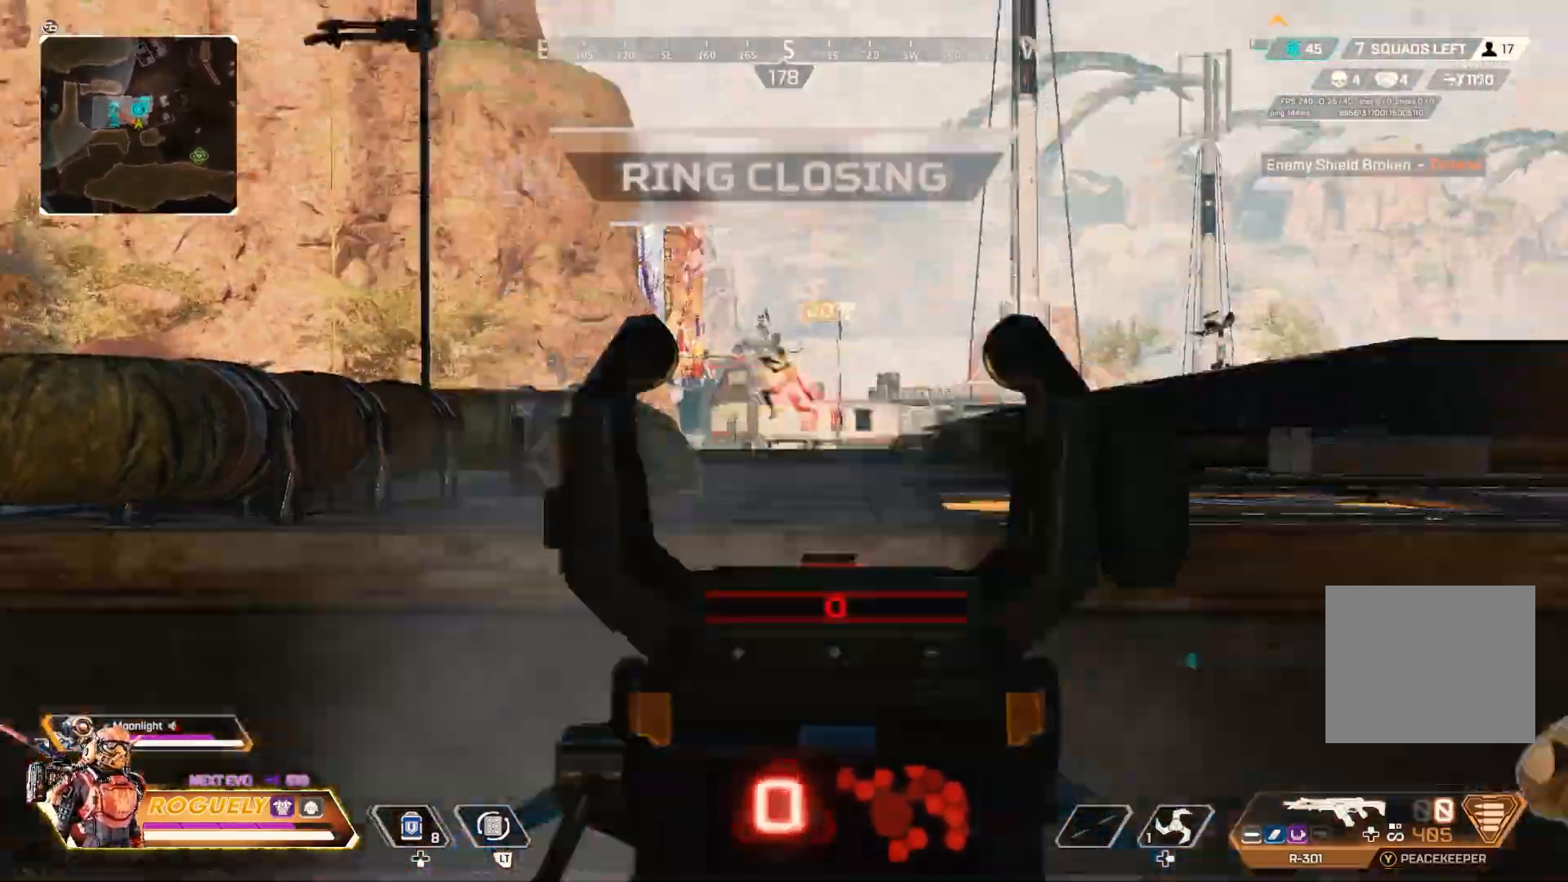
Gameplay with a controller (PlayStation layout); each line is a JSON object with the inputs held at the frame after it. "events" lists button and stick changes between this image and that frame as [ms after this image, input, new state], when the widget could be followed in between. Not read: R3.
{"buttons": [], "left_stick": "up-right", "right_stick": "down-right", "events": [[167, "left_stick", "right"], [167, "right_stick", "center"], [200, "L1", "up"], [233, "R1", "up"], [233, "left_stick", "up-right"], [267, "right_stick", "down-right"]]}
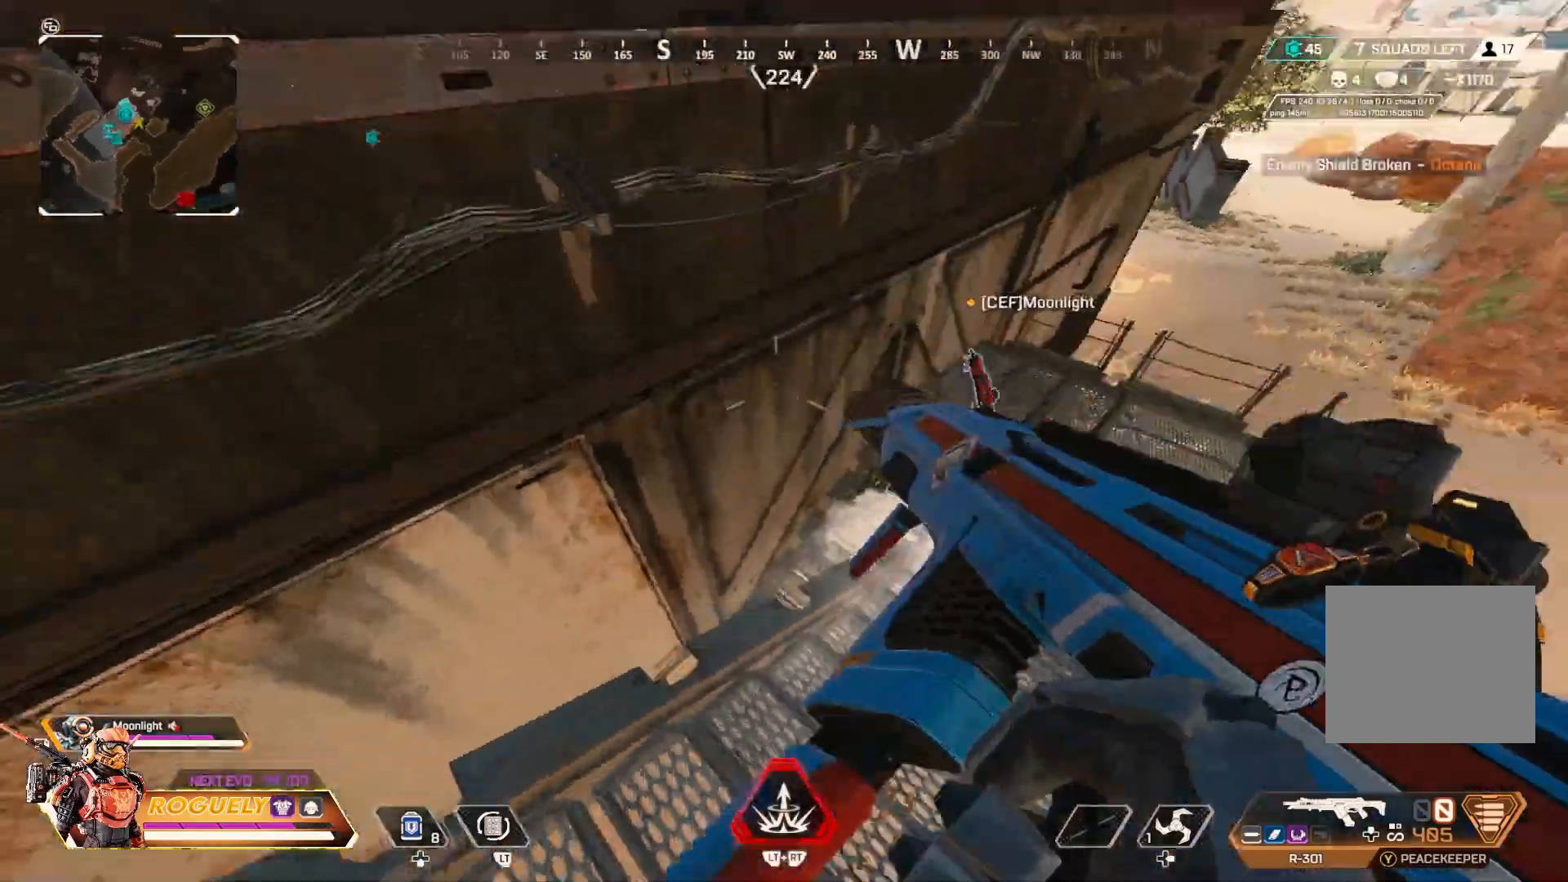
{"buttons": ["CIRCLE"], "left_stick": "left", "right_stick": "left", "events": [[83, "right_stick", "right"], [183, "CIRCLE", "down"], [333, "right_stick", "left"], [417, "left_stick", "center"], [467, "left_stick", "left"]]}
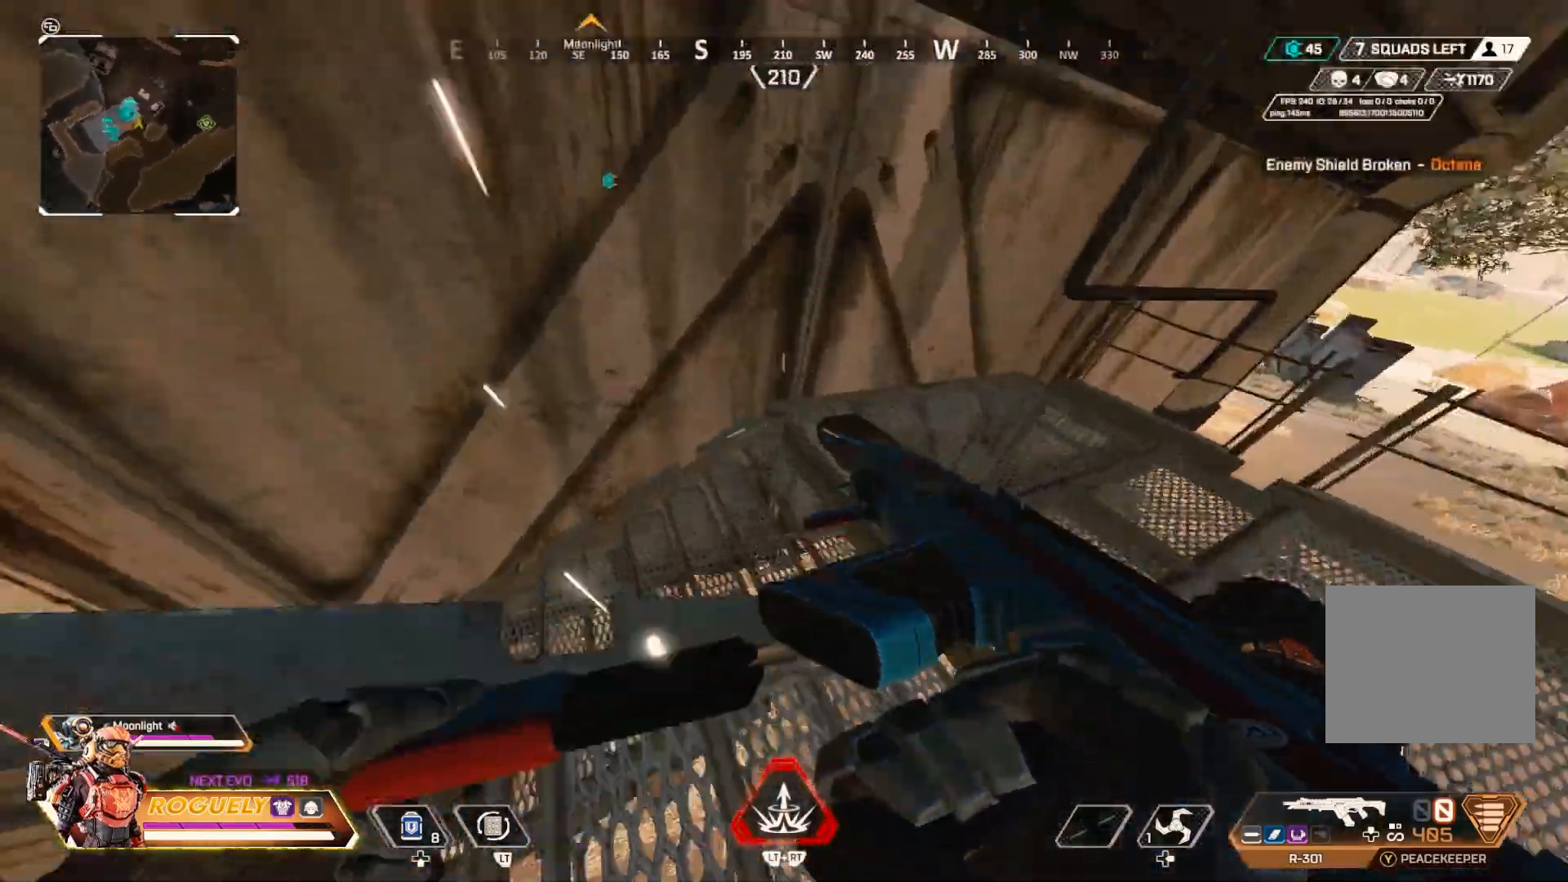
{"buttons": ["L1", "R1"], "left_stick": "right", "right_stick": "center", "events": [[17, "CIRCLE", "up"], [100, "L1", "down"], [100, "left_stick", "down-right"], [100, "right_stick", "up"], [267, "right_stick", "center"], [400, "R1", "down"], [500, "left_stick", "right"]]}
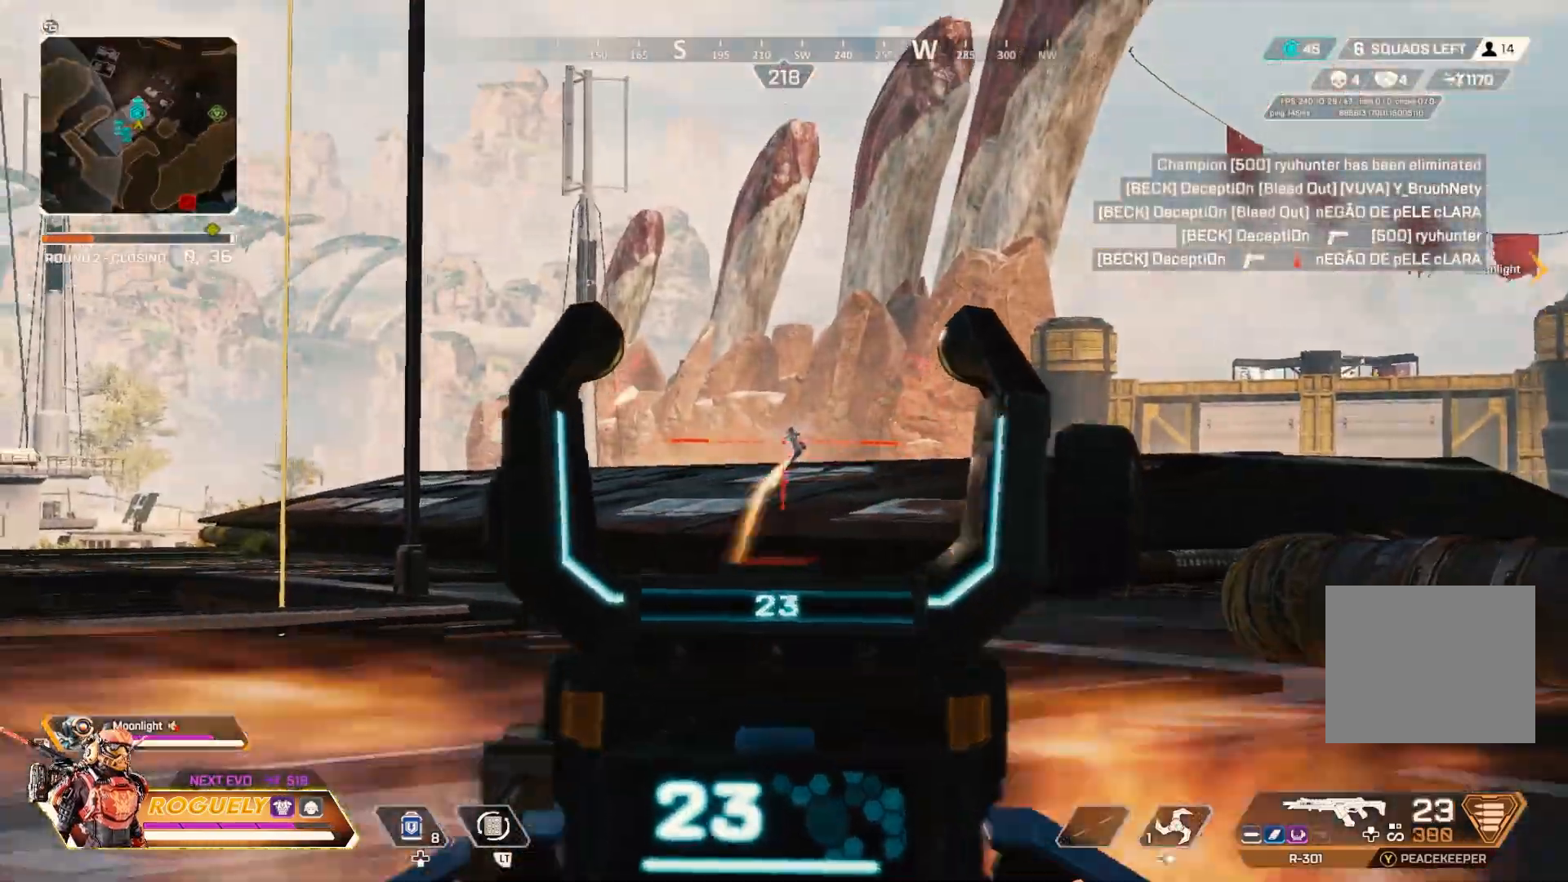
{"buttons": ["L1", "R1"], "left_stick": "center", "right_stick": "center", "events": [[200, "left_stick", "left"], [300, "left_stick", "center"], [300, "right_stick", "left"], [350, "left_stick", "right"], [433, "right_stick", "center"], [483, "left_stick", "center"]]}
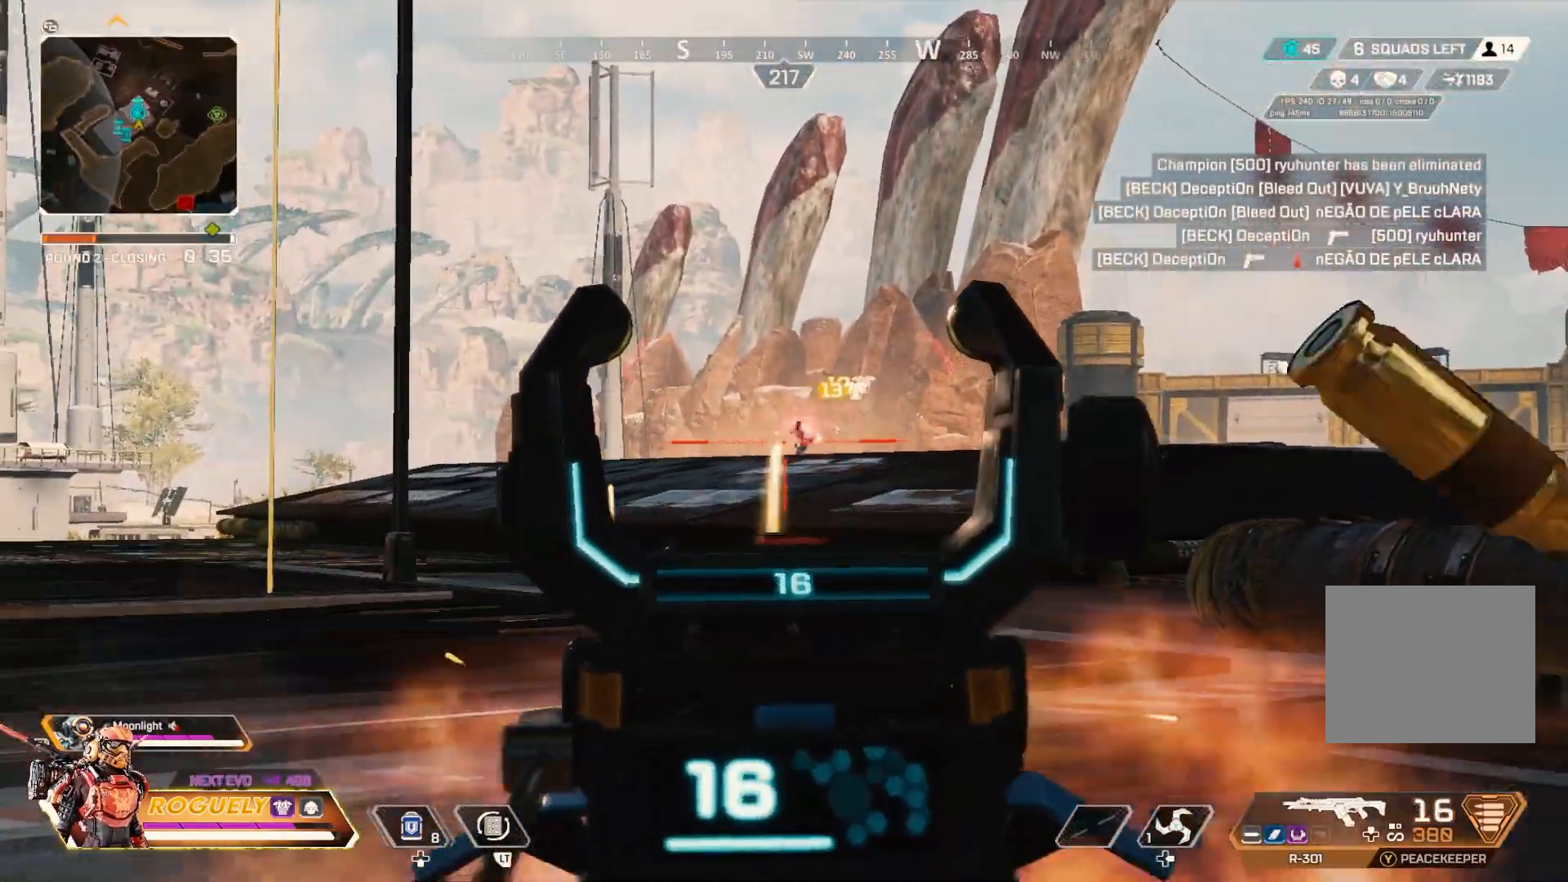
{"buttons": ["L1", "R1"], "left_stick": "right", "right_stick": "center", "events": [[17, "left_stick", "left"], [100, "left_stick", "right"], [267, "left_stick", "up-left"], [350, "left_stick", "center"], [417, "left_stick", "right"]]}
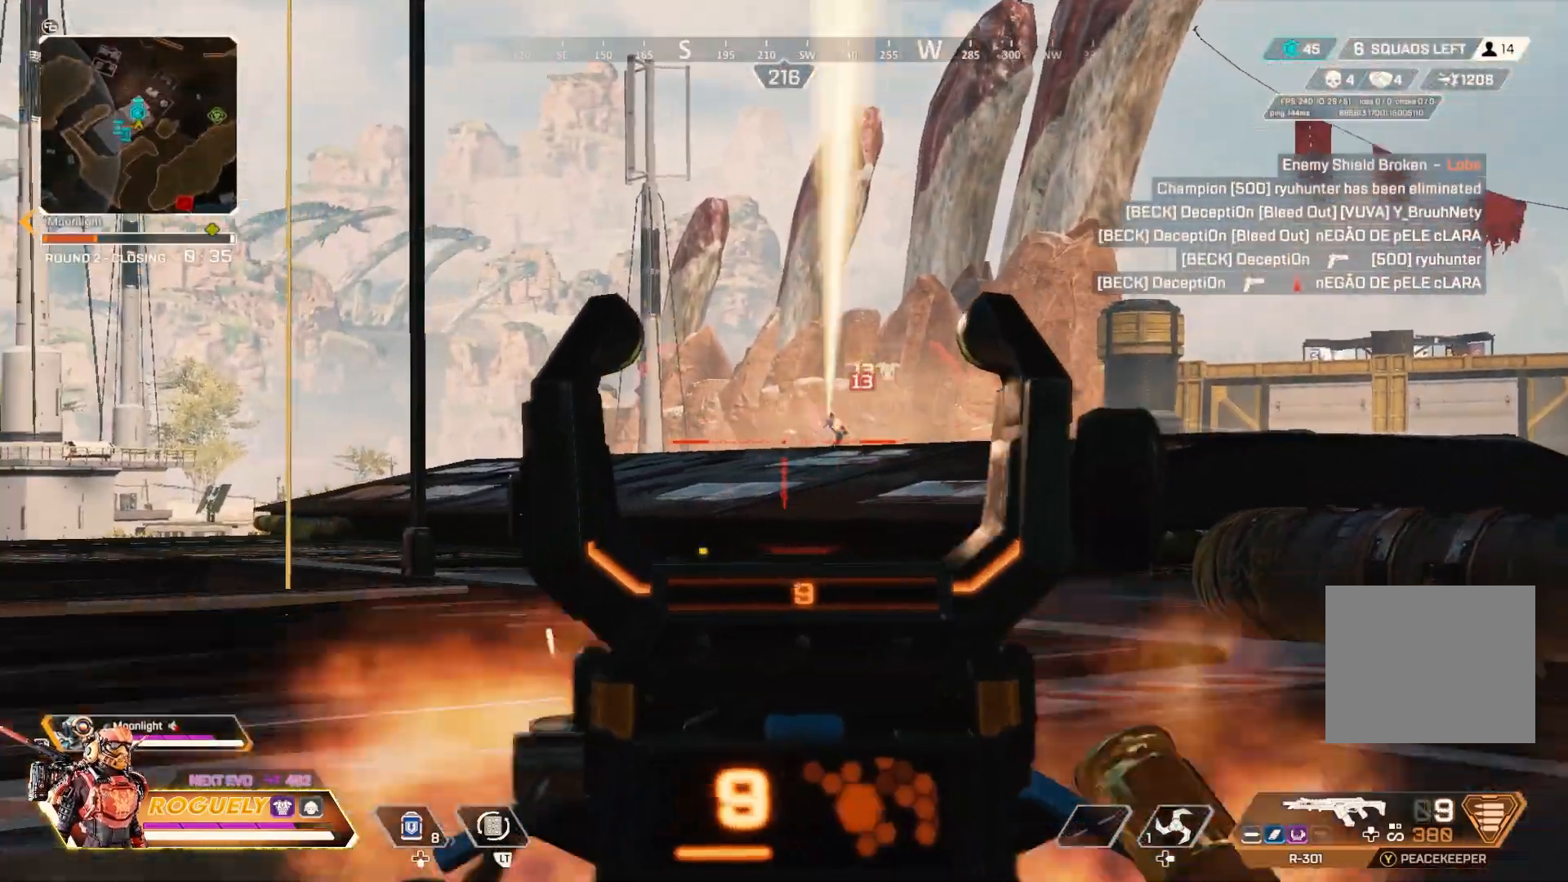
{"buttons": ["L1", "R1"], "left_stick": "right", "right_stick": "center", "events": [[100, "left_stick", "left"], [167, "right_stick", "right"], [267, "right_stick", "center"], [300, "left_stick", "right"]]}
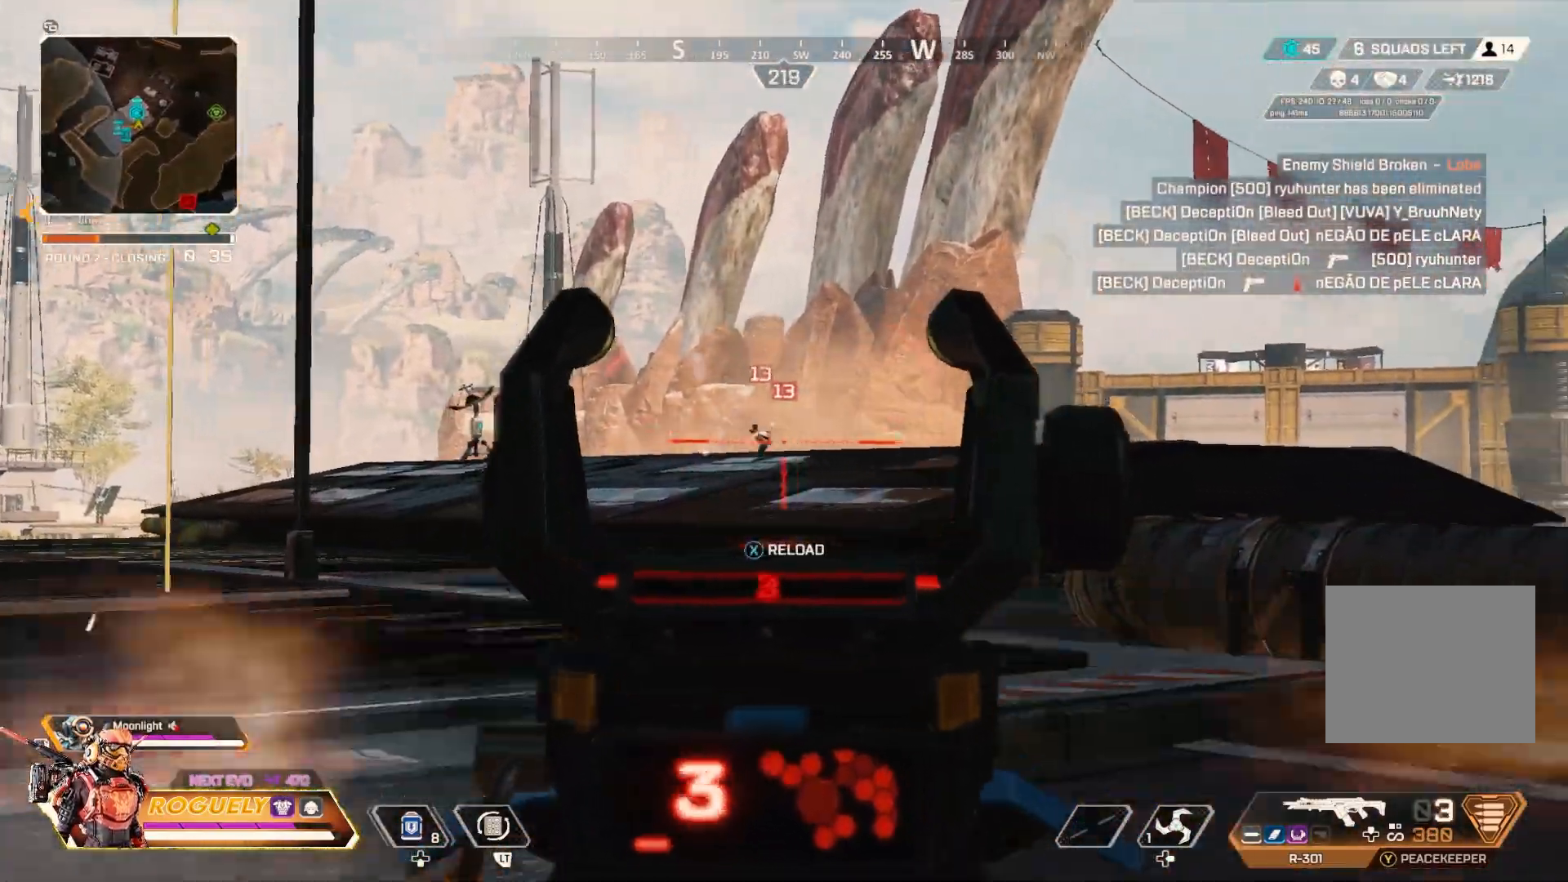
{"buttons": [], "left_stick": "right", "right_stick": "right", "events": [[500, "L1", "up"], [500, "R1", "up"], [500, "right_stick", "right"]]}
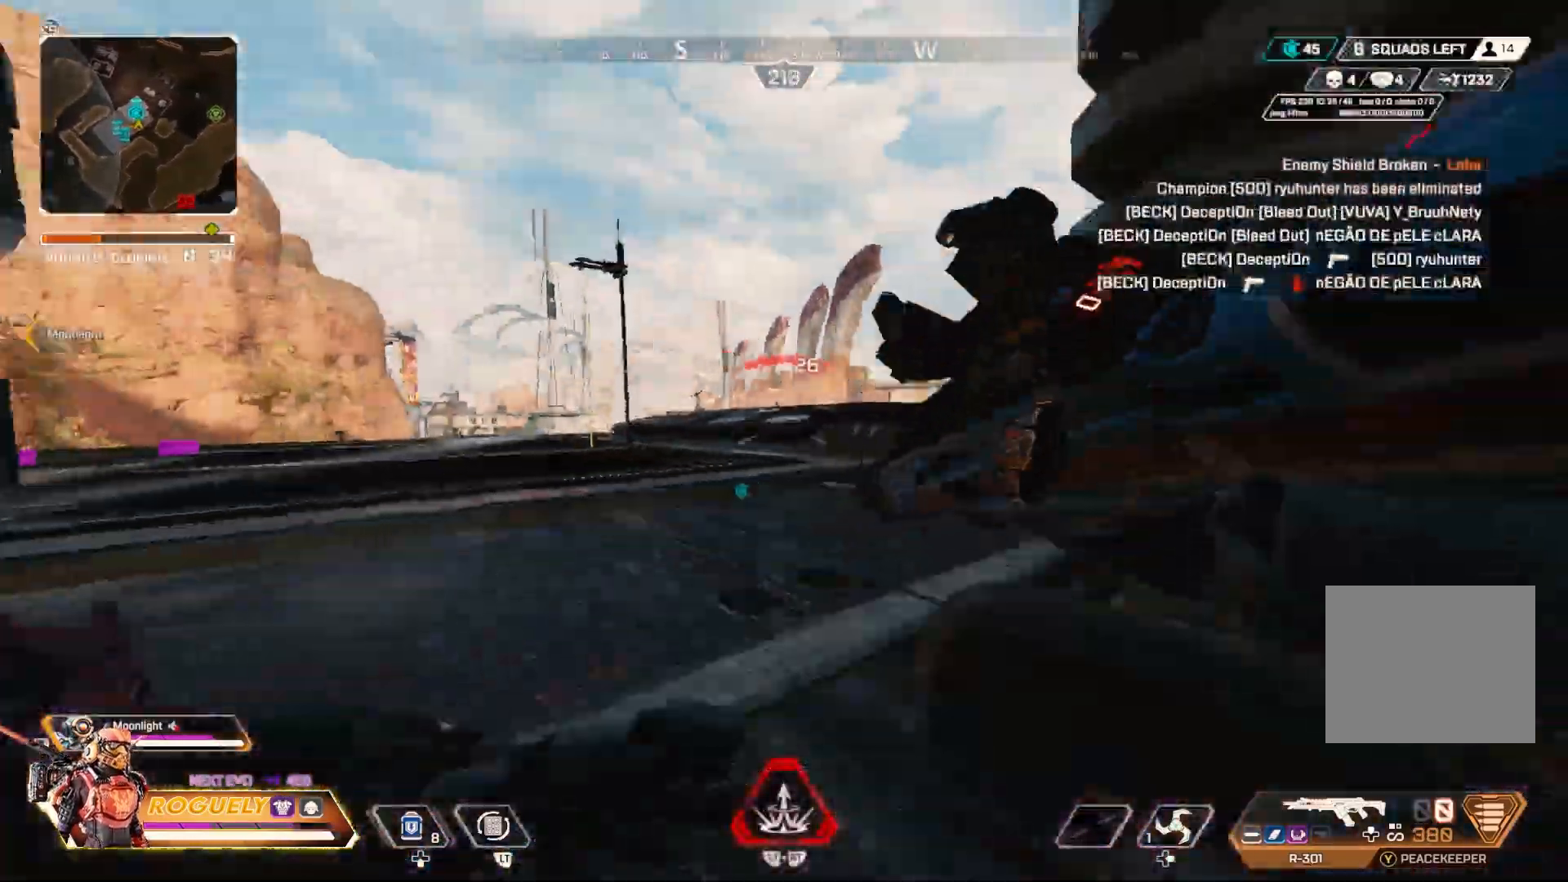
{"buttons": [], "left_stick": "up-right", "right_stick": "center", "events": [[250, "left_stick", "up-right"], [450, "right_stick", "center"]]}
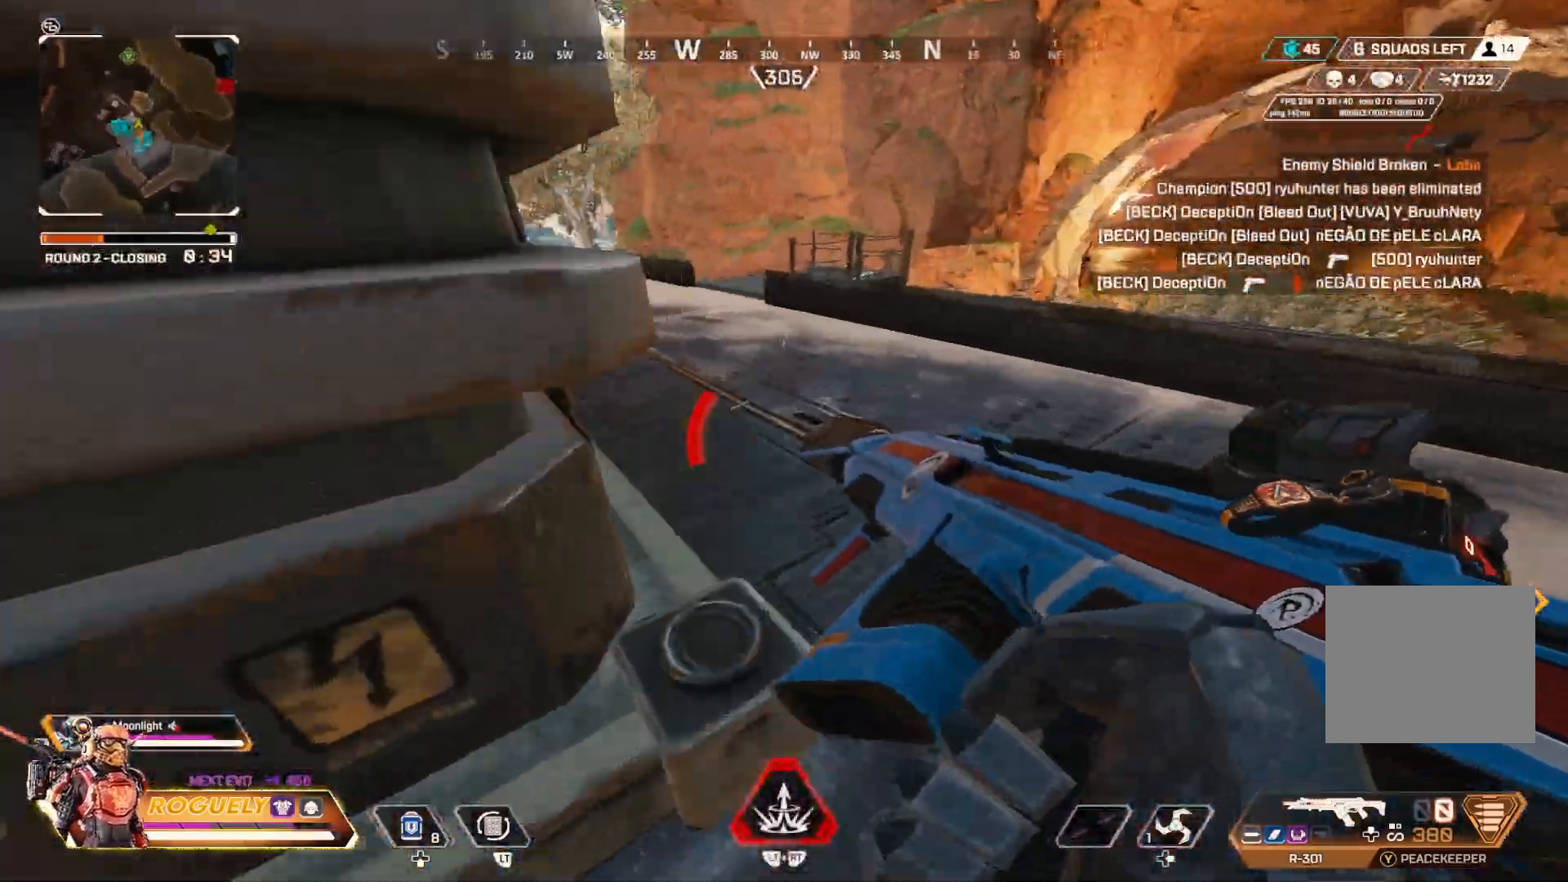
{"buttons": [], "left_stick": "up", "right_stick": "right", "events": [[217, "CIRCLE", "down"], [217, "right_stick", "left"], [317, "CIRCLE", "up"], [317, "left_stick", "up"], [317, "right_stick", "right"]]}
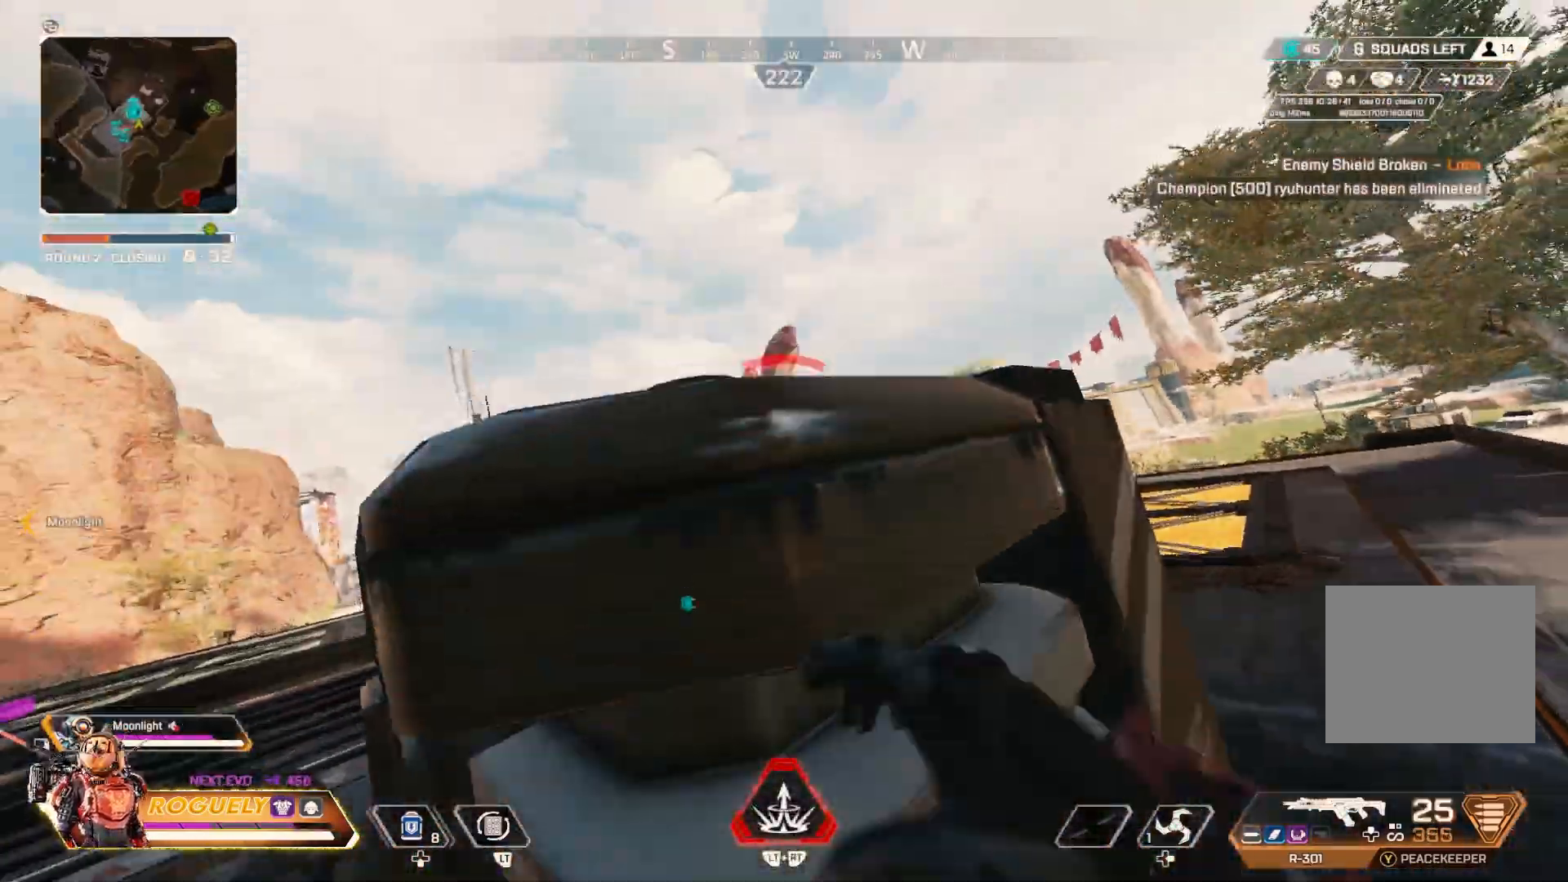
{"buttons": [], "left_stick": "up", "right_stick": "center", "events": [[200, "right_stick", "center"]]}
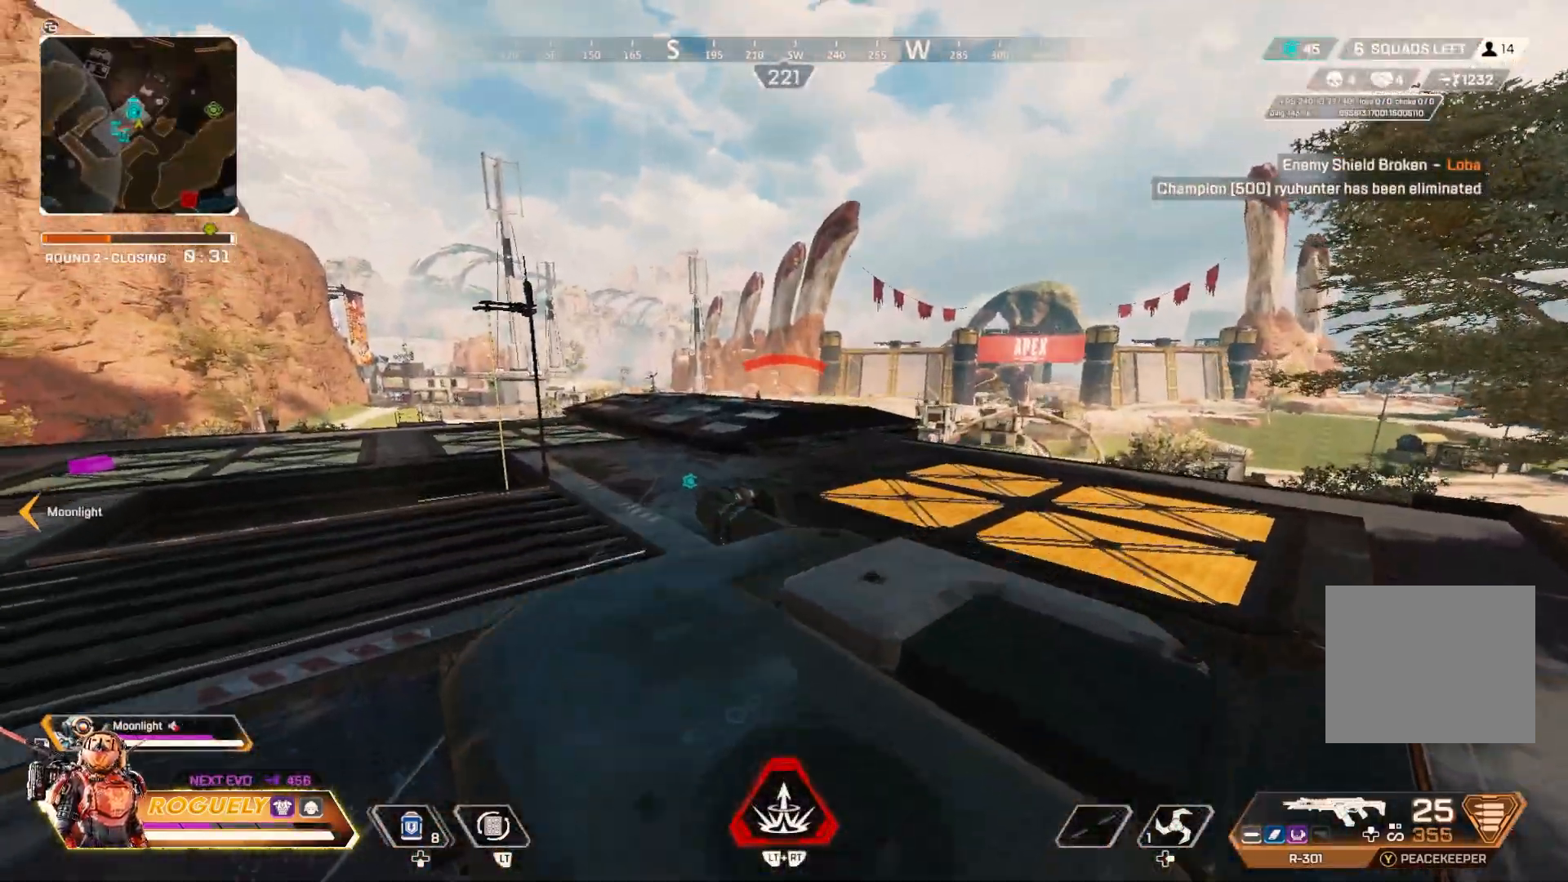
{"buttons": ["L1"], "left_stick": "down-left", "right_stick": "up", "events": [[183, "L1", "down"], [467, "left_stick", "down-left"], [467, "right_stick", "up"]]}
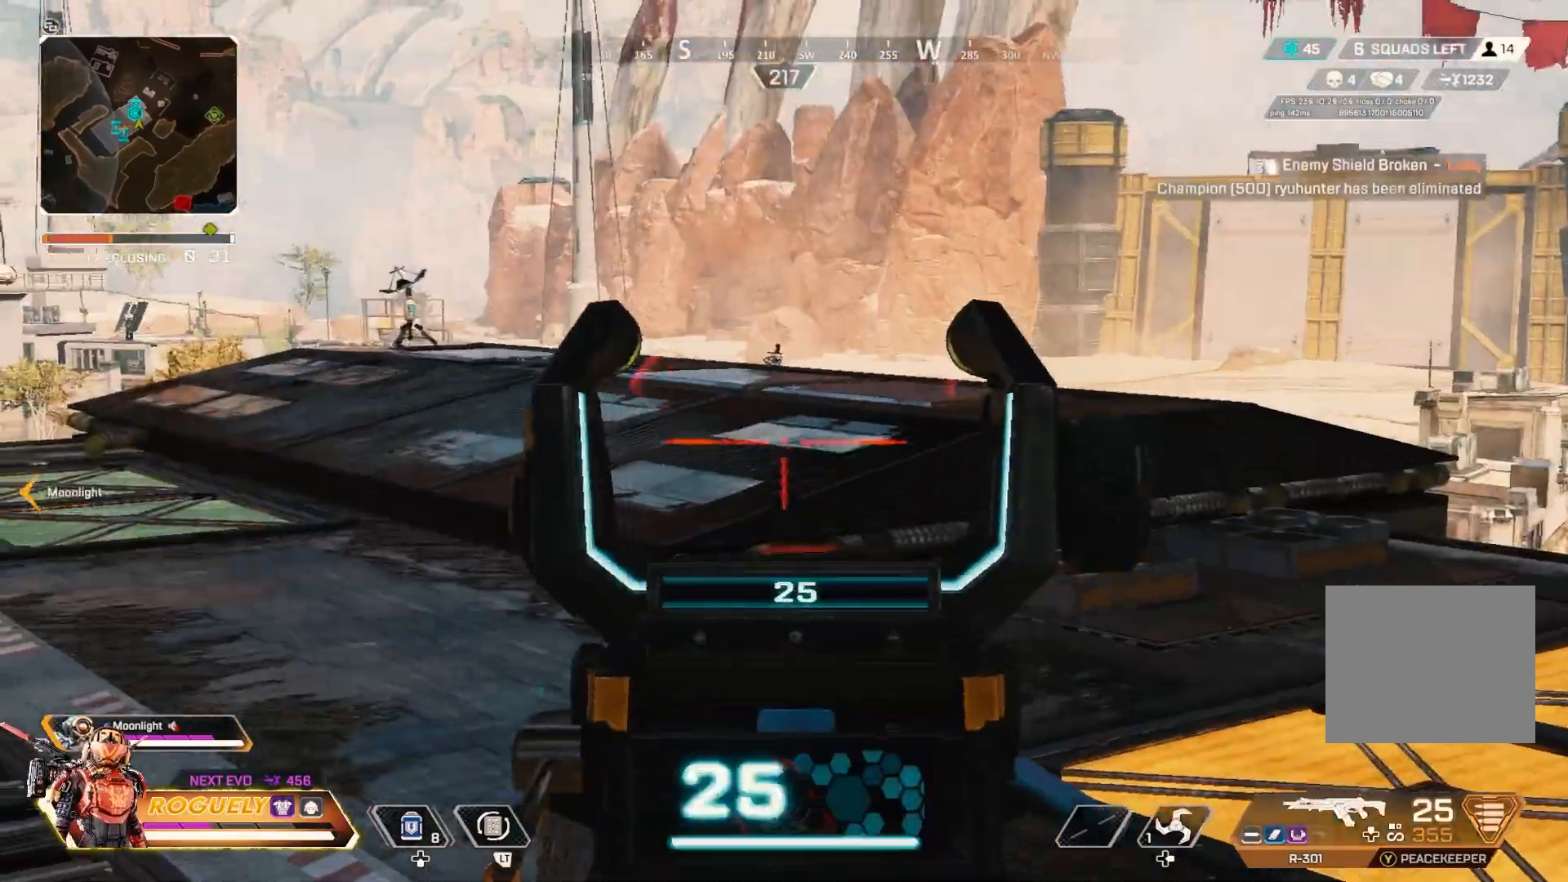
{"buttons": ["L1", "R1"], "left_stick": "right", "right_stick": "left", "events": [[117, "R1", "down"], [133, "left_stick", "down-right"], [200, "right_stick", "center"], [250, "left_stick", "up-left"], [283, "right_stick", "down"], [333, "left_stick", "down"], [400, "left_stick", "right"], [433, "right_stick", "left"]]}
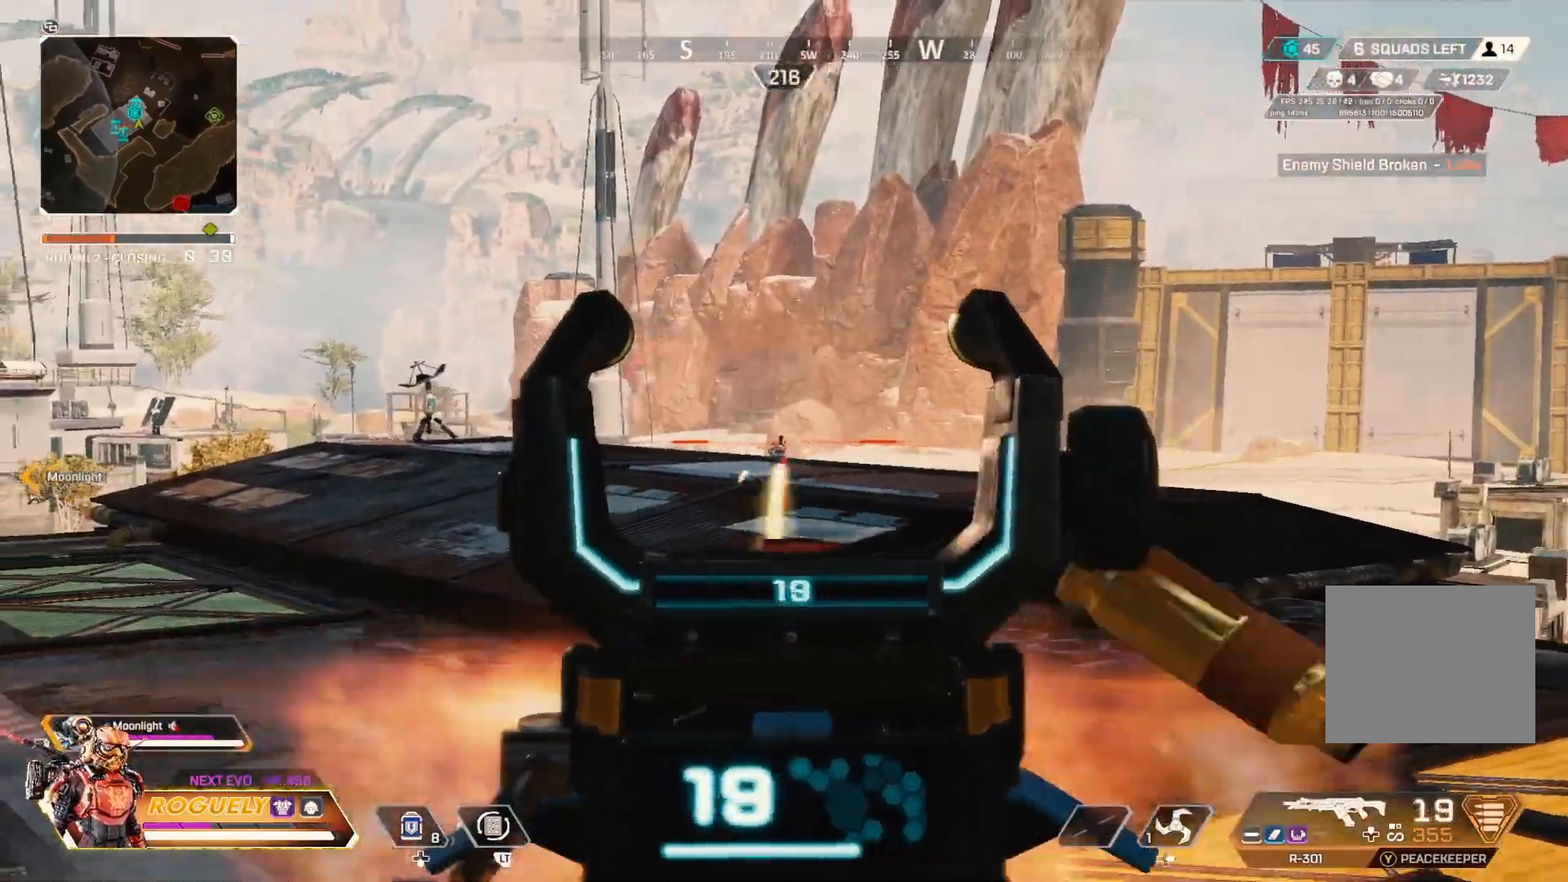
{"buttons": ["L1", "R1"], "left_stick": "center", "right_stick": "up-right", "events": [[67, "right_stick", "center"], [117, "left_stick", "center"], [167, "left_stick", "left"], [233, "left_stick", "center"], [283, "right_stick", "left"], [317, "left_stick", "right"], [350, "right_stick", "center"], [500, "left_stick", "center"], [500, "right_stick", "up-right"]]}
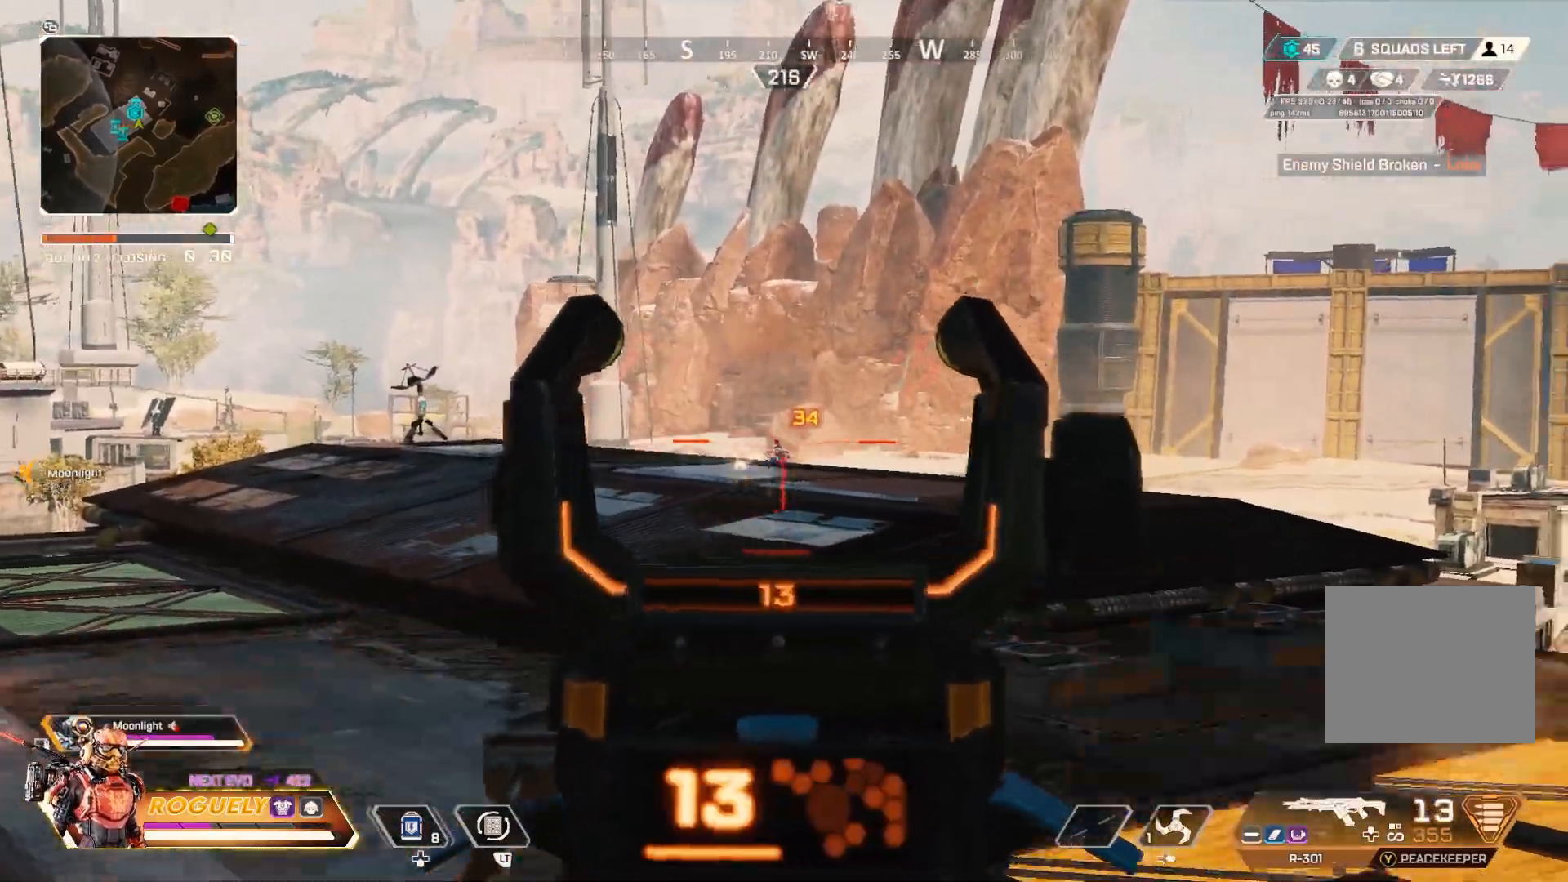
{"buttons": ["L1", "R1"], "left_stick": "center", "right_stick": "center", "events": [[33, "right_stick", "center"], [133, "right_stick", "down"], [200, "right_stick", "center"]]}
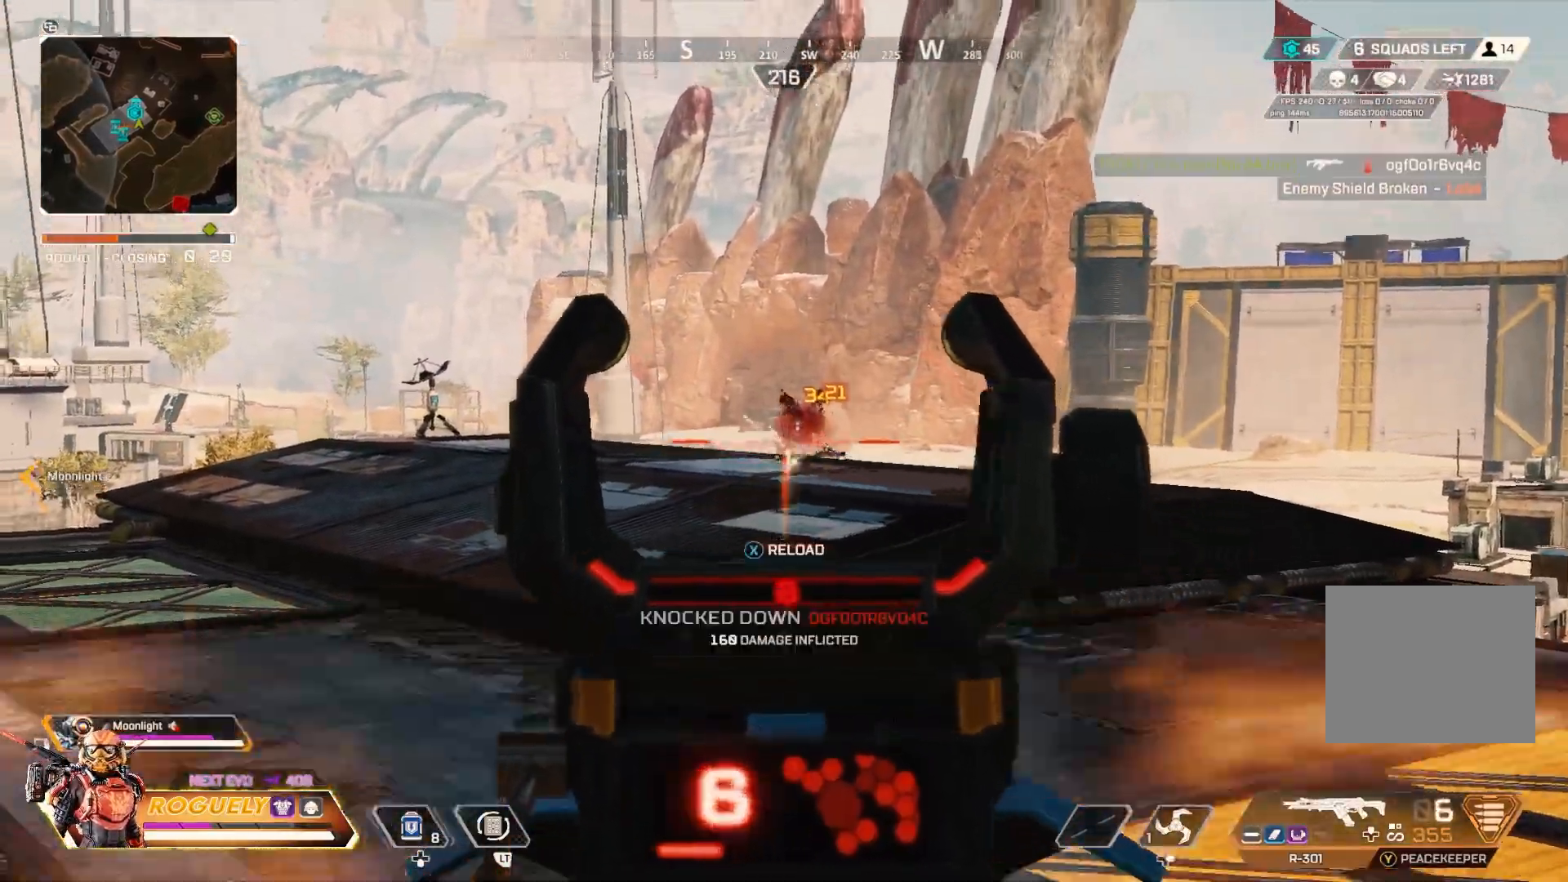
{"buttons": [], "left_stick": "down-right", "right_stick": "left", "events": [[33, "L1", "up"], [33, "R1", "up"], [67, "left_stick", "down-right"], [217, "SQUARE", "down"], [300, "SQUARE", "up"], [467, "right_stick", "left"]]}
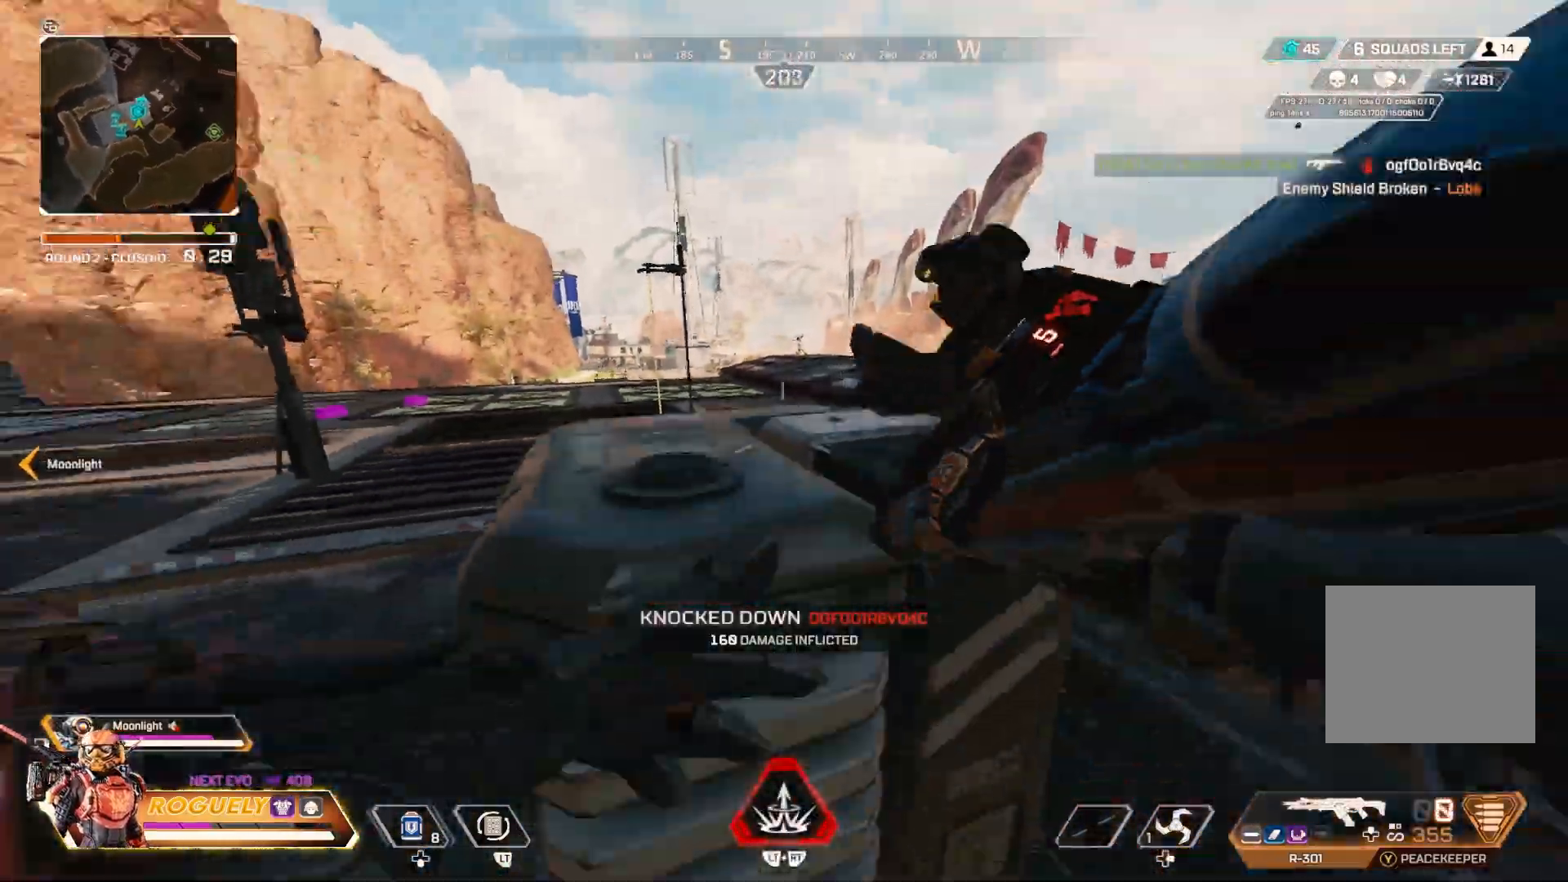
{"buttons": [], "left_stick": "up-right", "right_stick": "center", "events": [[167, "right_stick", "center"], [200, "left_stick", "up-right"], [283, "right_stick", "left"], [400, "right_stick", "center"]]}
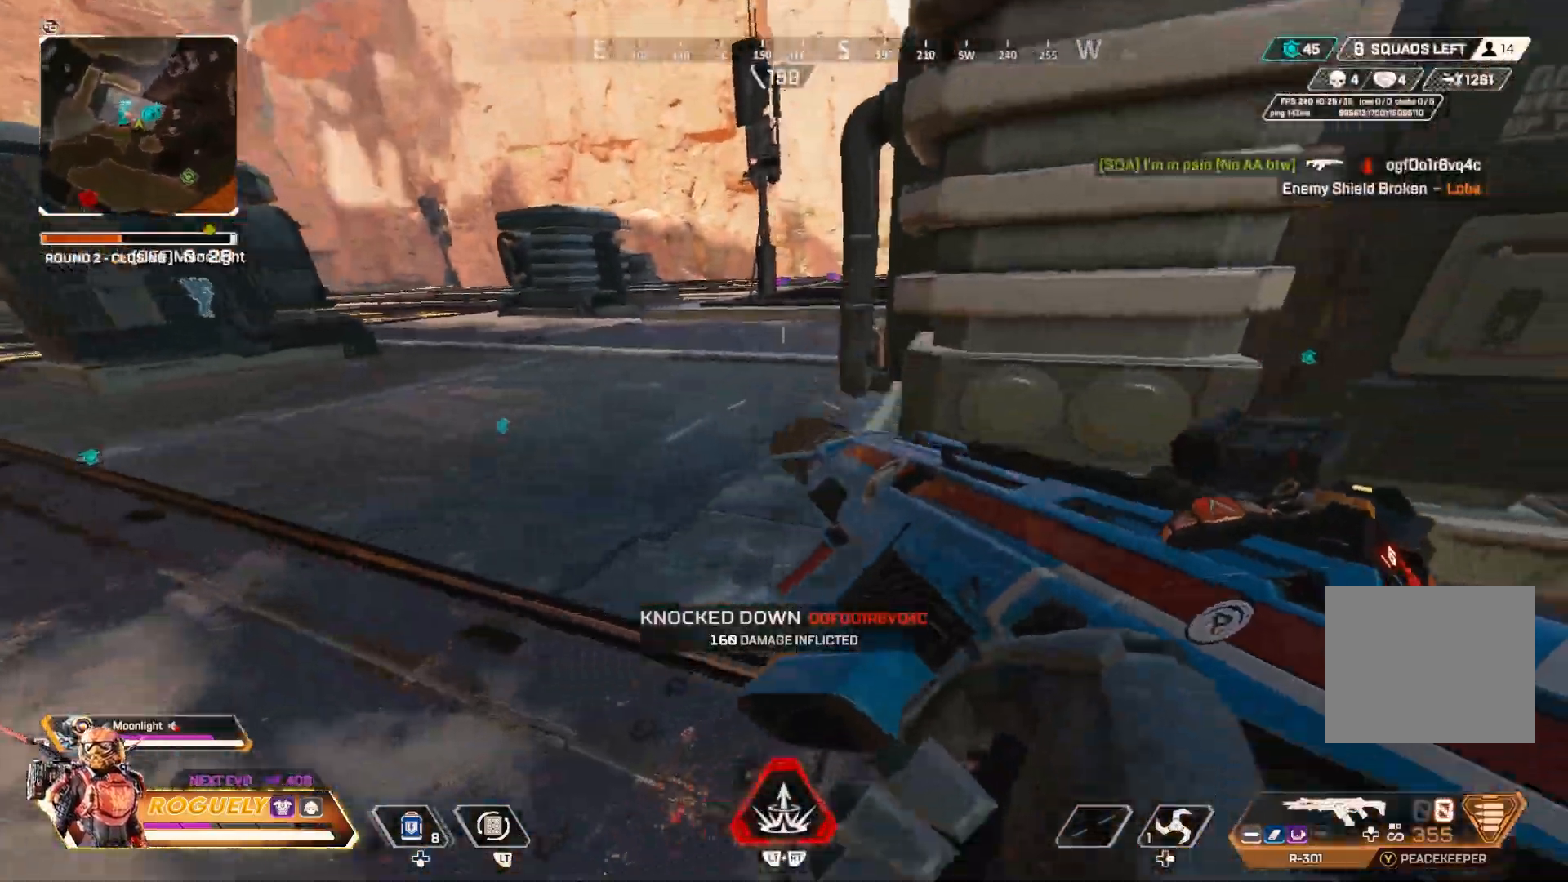
{"buttons": ["CROSS"], "left_stick": "up", "right_stick": "center", "events": [[17, "CROSS", "down"], [183, "left_stick", "up"]]}
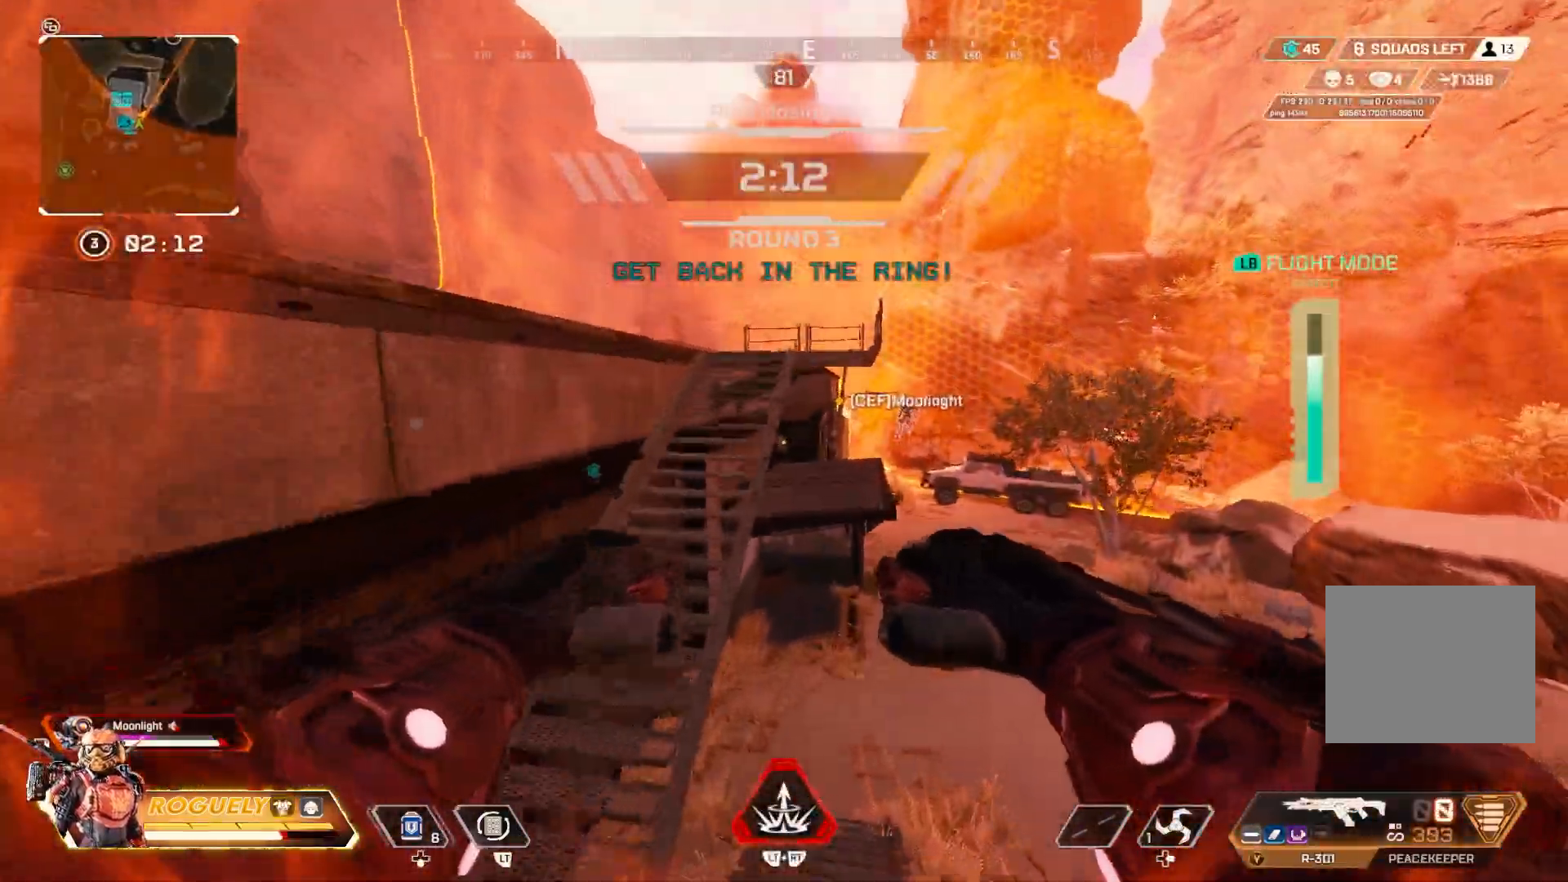
{"buttons": ["CROSS"], "left_stick": "up", "right_stick": "center", "events": []}
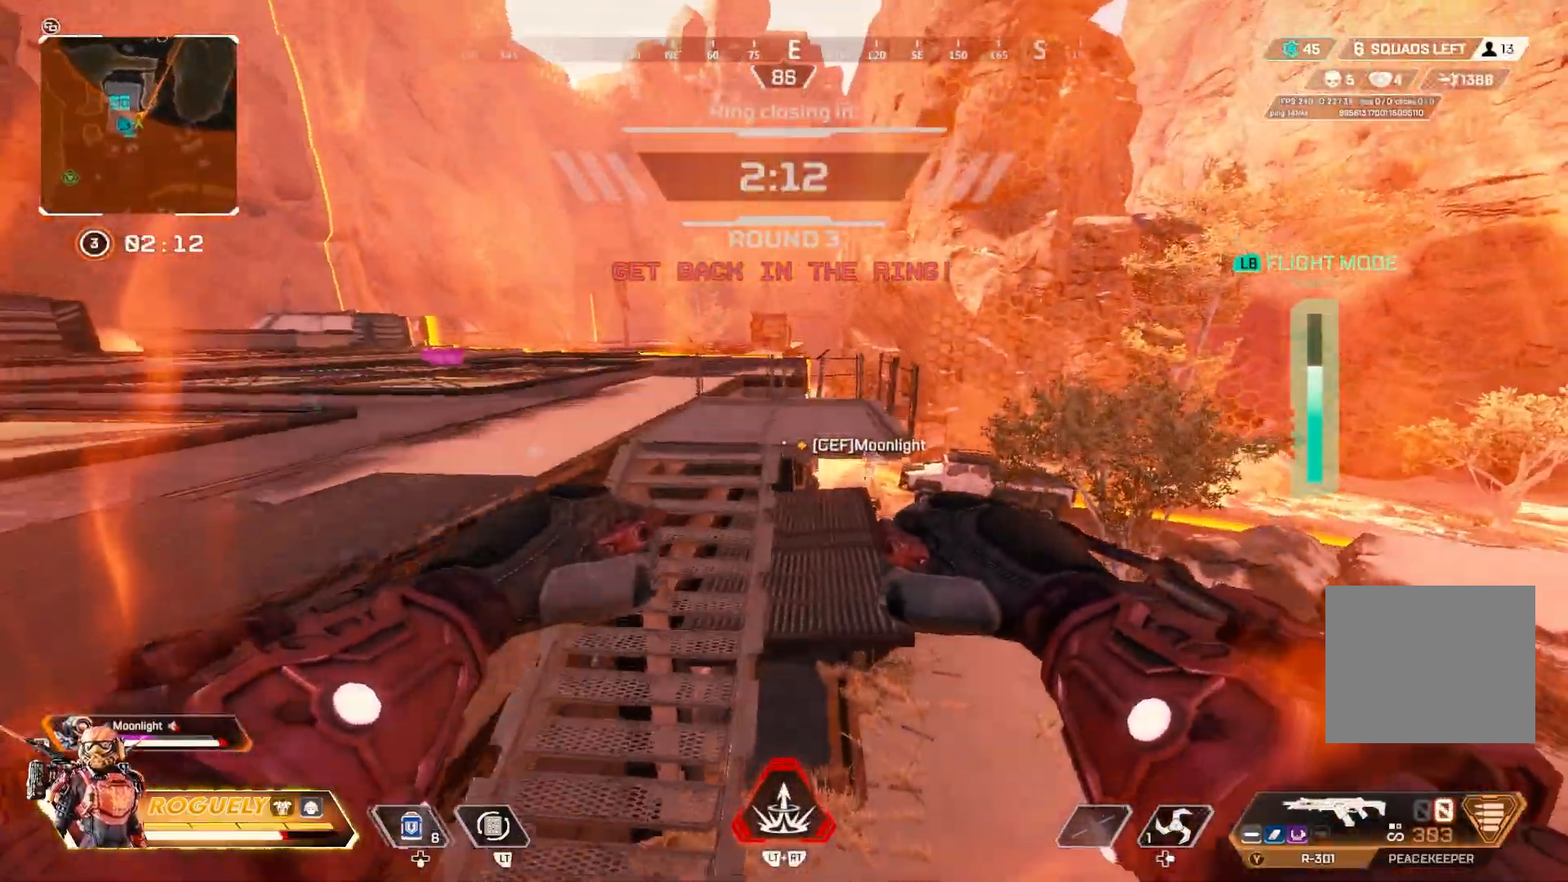
{"buttons": ["CROSS"], "left_stick": "up", "right_stick": "center", "events": [[283, "CROSS", "up"], [433, "SQUARE", "down"], [450, "CROSS", "down"], [450, "SQUARE", "up"]]}
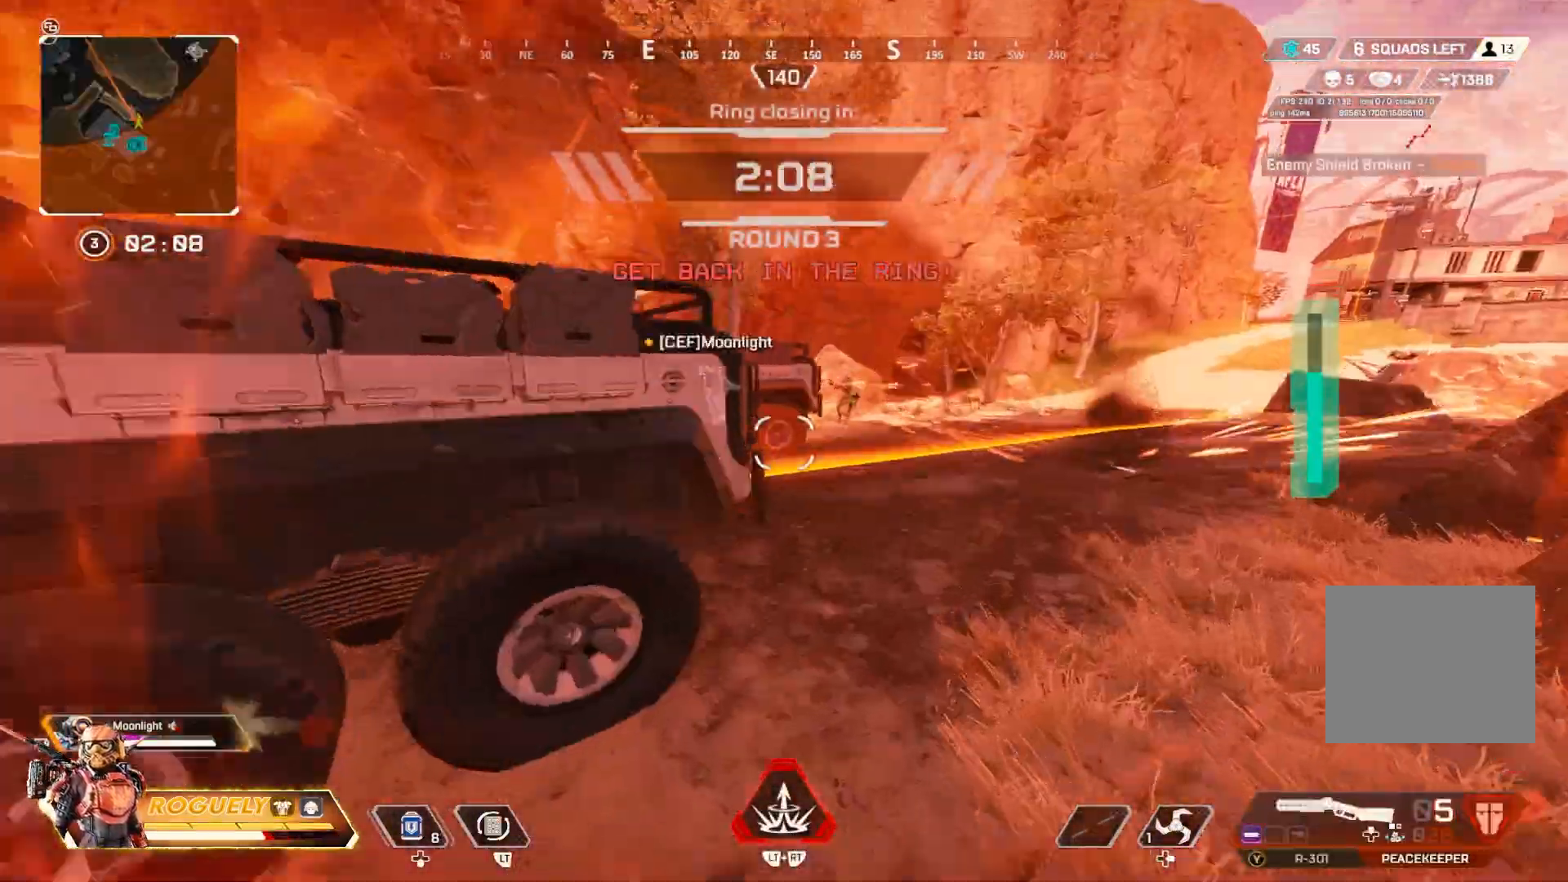
{"buttons": ["L1"], "left_stick": "up-right", "right_stick": "center", "events": [[33, "CROSS", "up"], [100, "left_stick", "up-right"], [183, "L1", "down"]]}
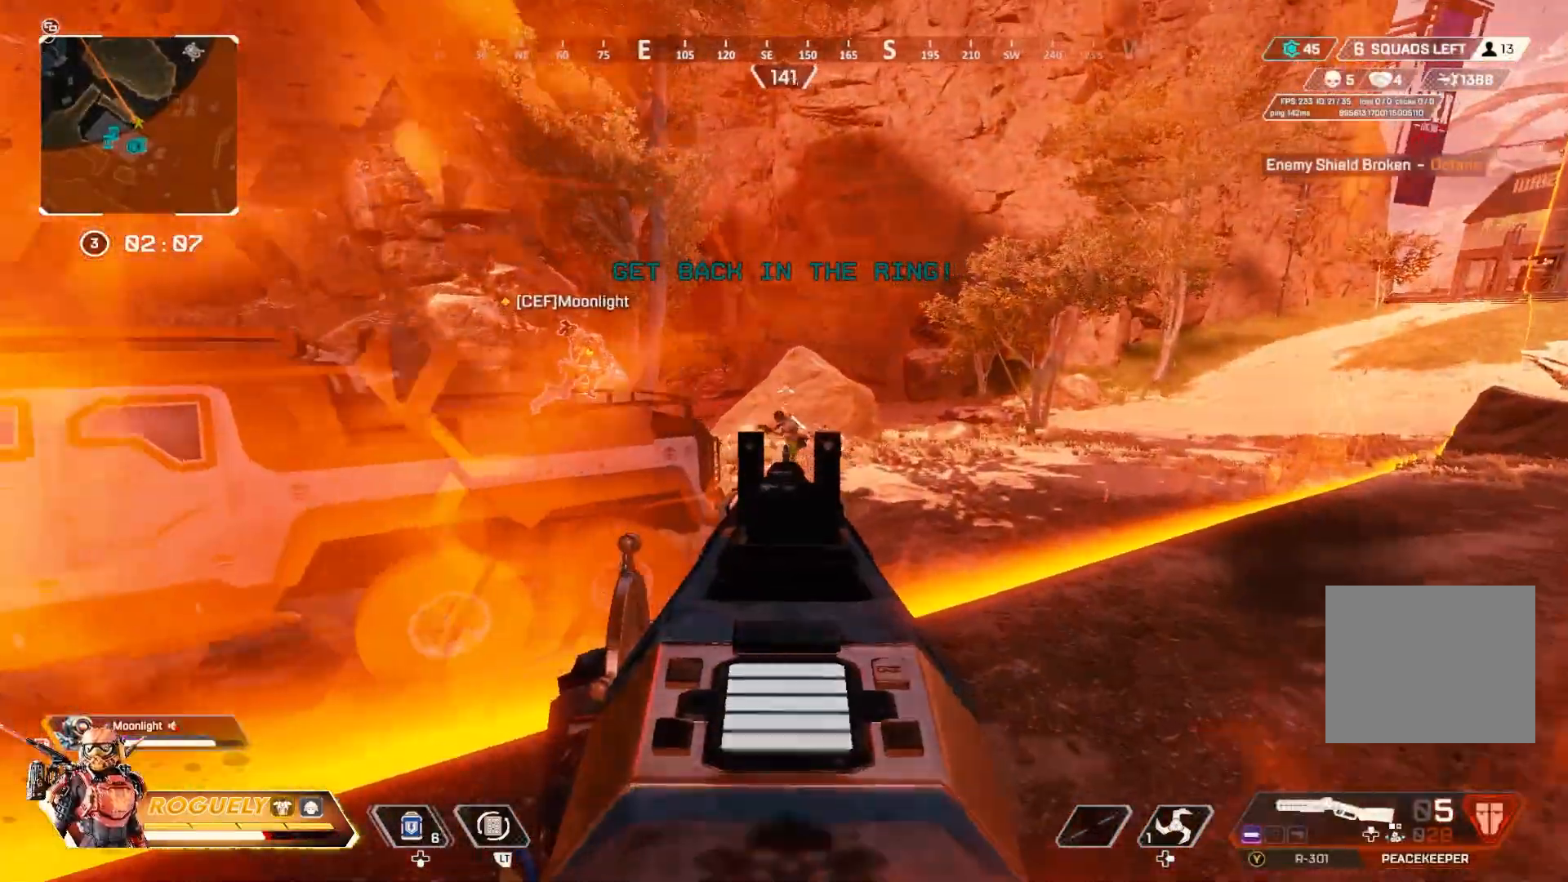
{"buttons": [], "left_stick": "up-right", "right_stick": "center", "events": [[33, "R1", "down"], [50, "right_stick", "up"], [150, "L1", "up"], [150, "right_stick", "center"], [183, "R1", "up"]]}
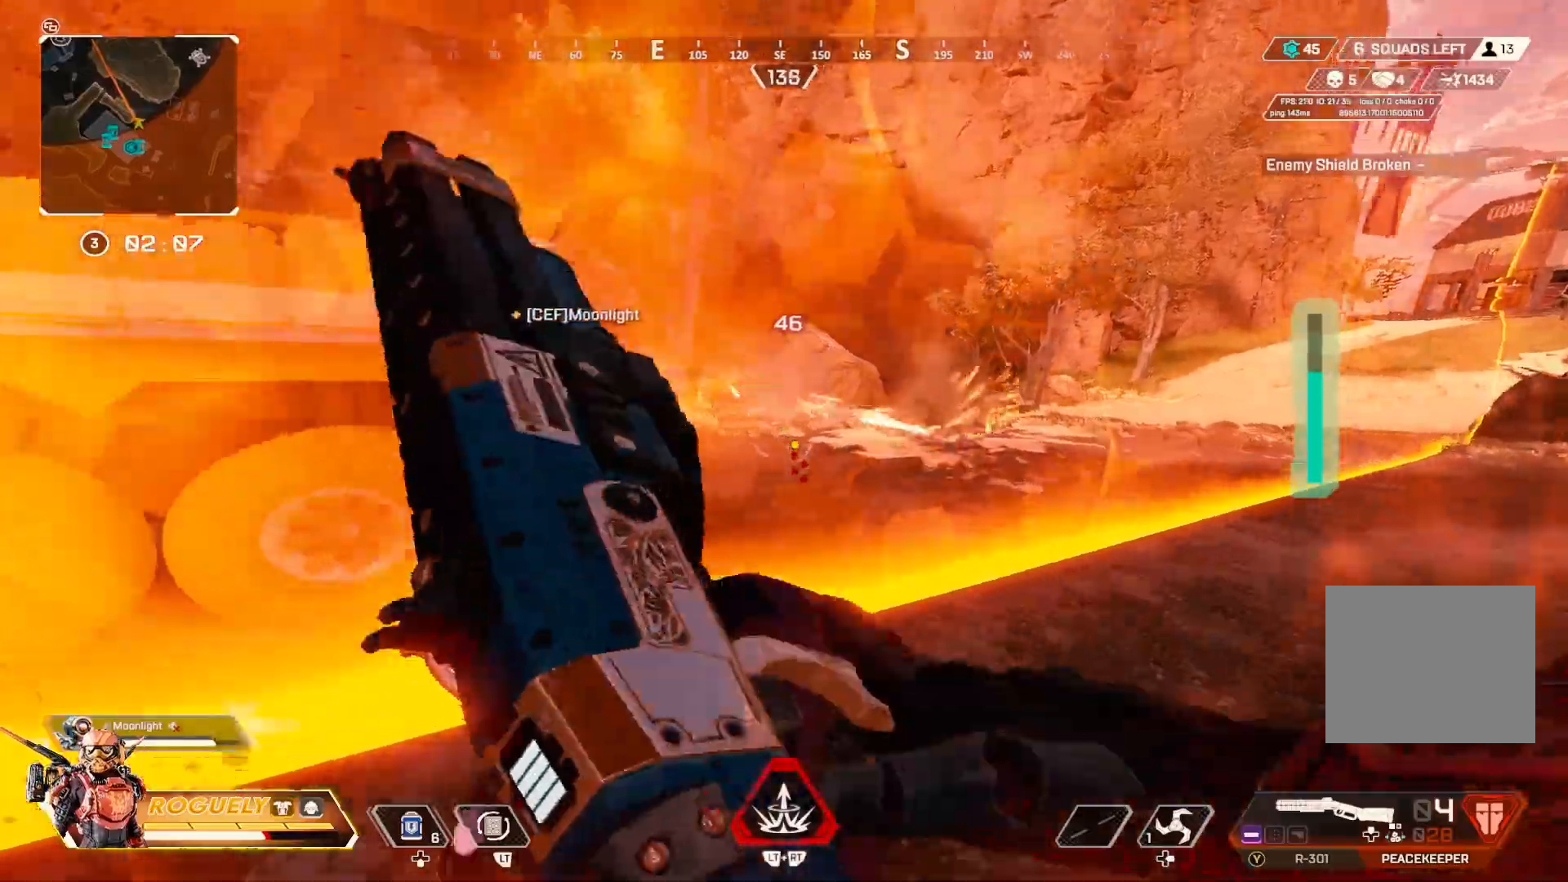
{"buttons": ["L1"], "left_stick": "up-right", "right_stick": "center", "events": [[117, "right_stick", "left"], [200, "CIRCLE", "down"], [233, "right_stick", "center"], [400, "CIRCLE", "up"], [400, "L1", "down"]]}
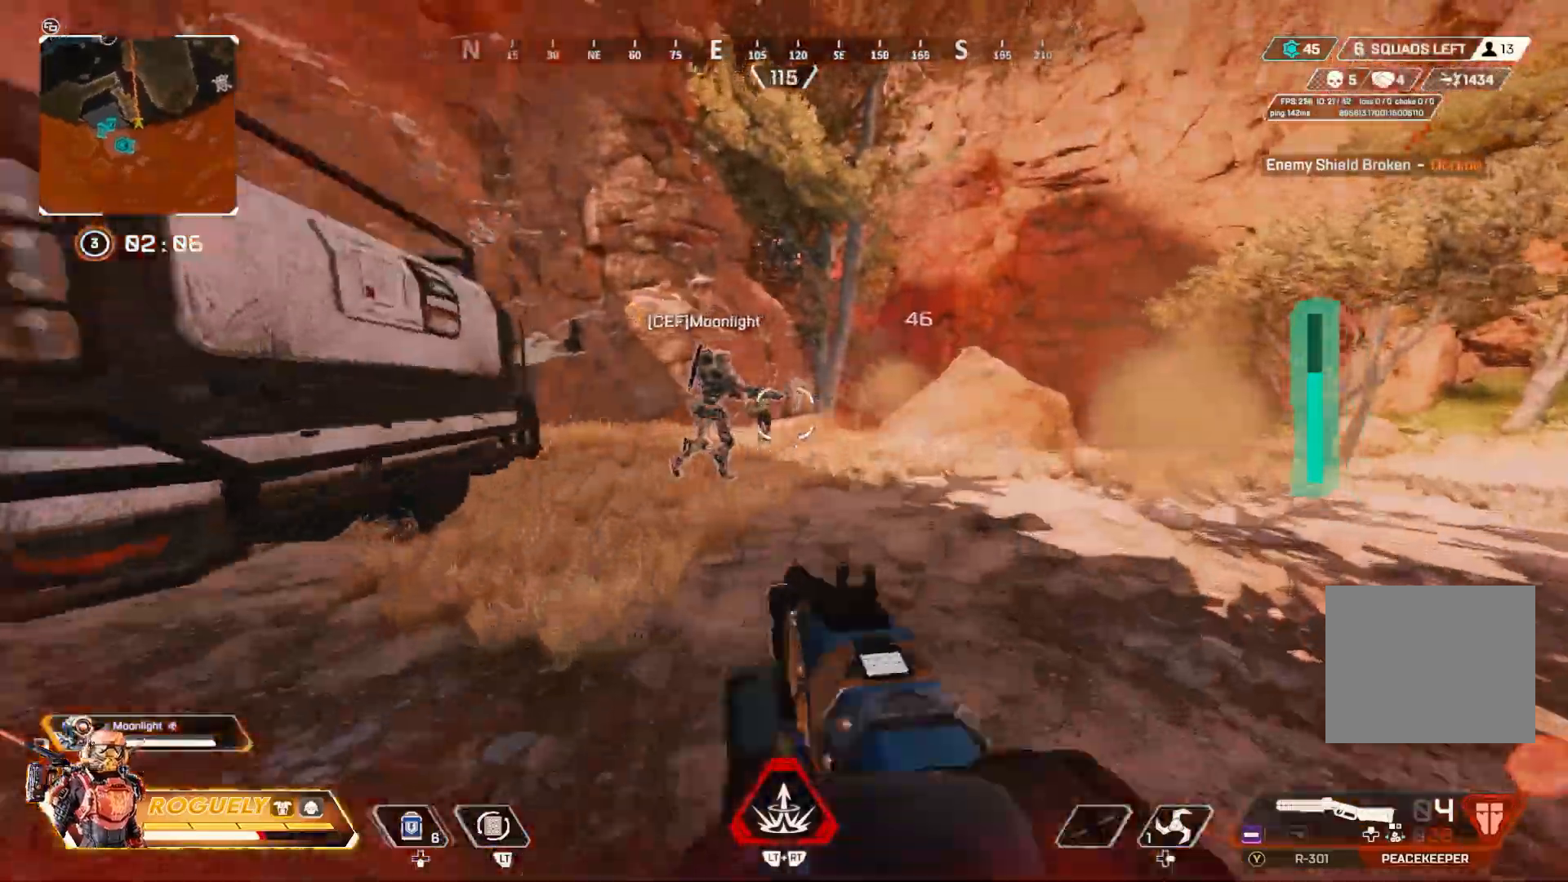
{"buttons": [], "left_stick": "up-right", "right_stick": "center", "events": [[133, "right_stick", "left"], [217, "R1", "down"], [217, "right_stick", "down-left"], [367, "R1", "up"], [383, "CIRCLE", "down"], [383, "L1", "up"], [433, "right_stick", "center"], [500, "CIRCLE", "up"]]}
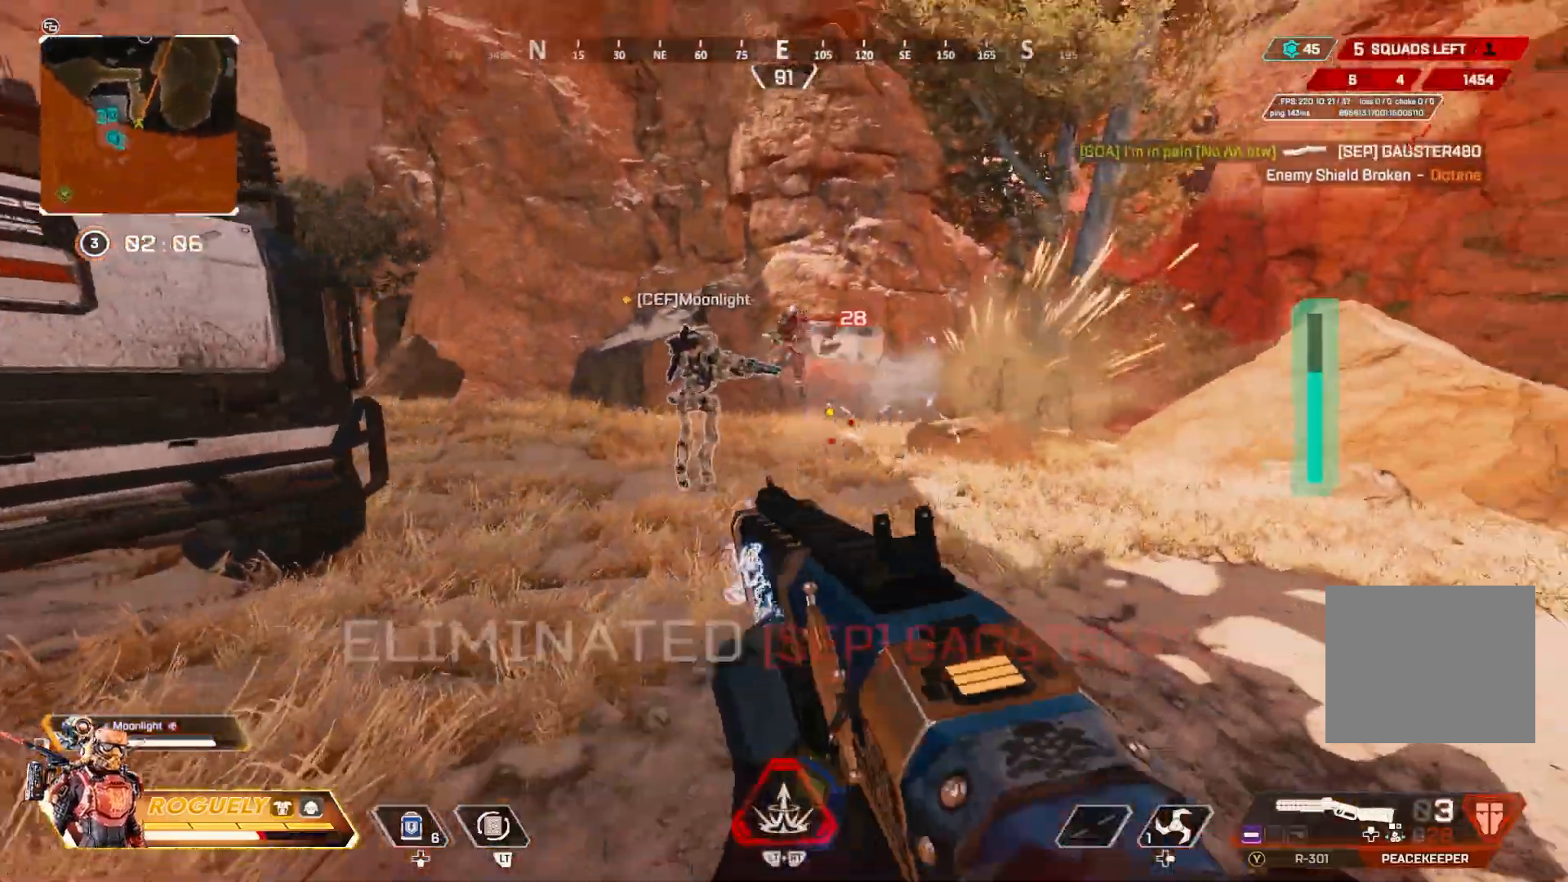
{"buttons": ["SQUARE"], "left_stick": "up", "right_stick": "center", "events": [[267, "right_stick", "left"], [417, "right_stick", "center"], [450, "left_stick", "up"], [500, "SQUARE", "down"]]}
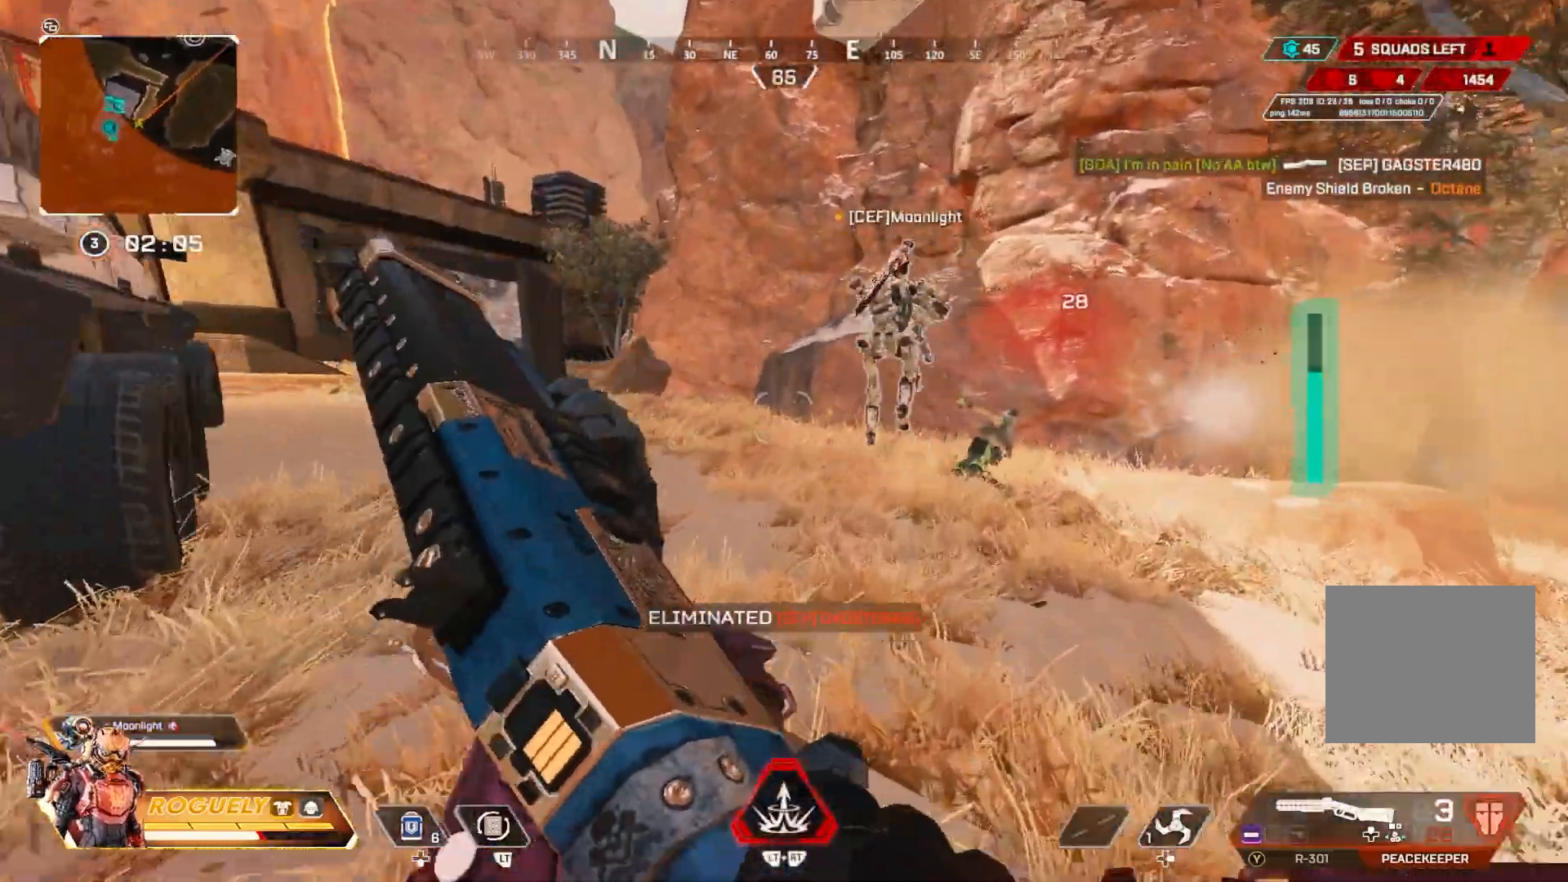
{"buttons": [], "left_stick": "up", "right_stick": "left", "events": [[67, "SQUARE", "up"], [167, "SQUARE", "down"], [233, "SQUARE", "up"], [367, "right_stick", "left"]]}
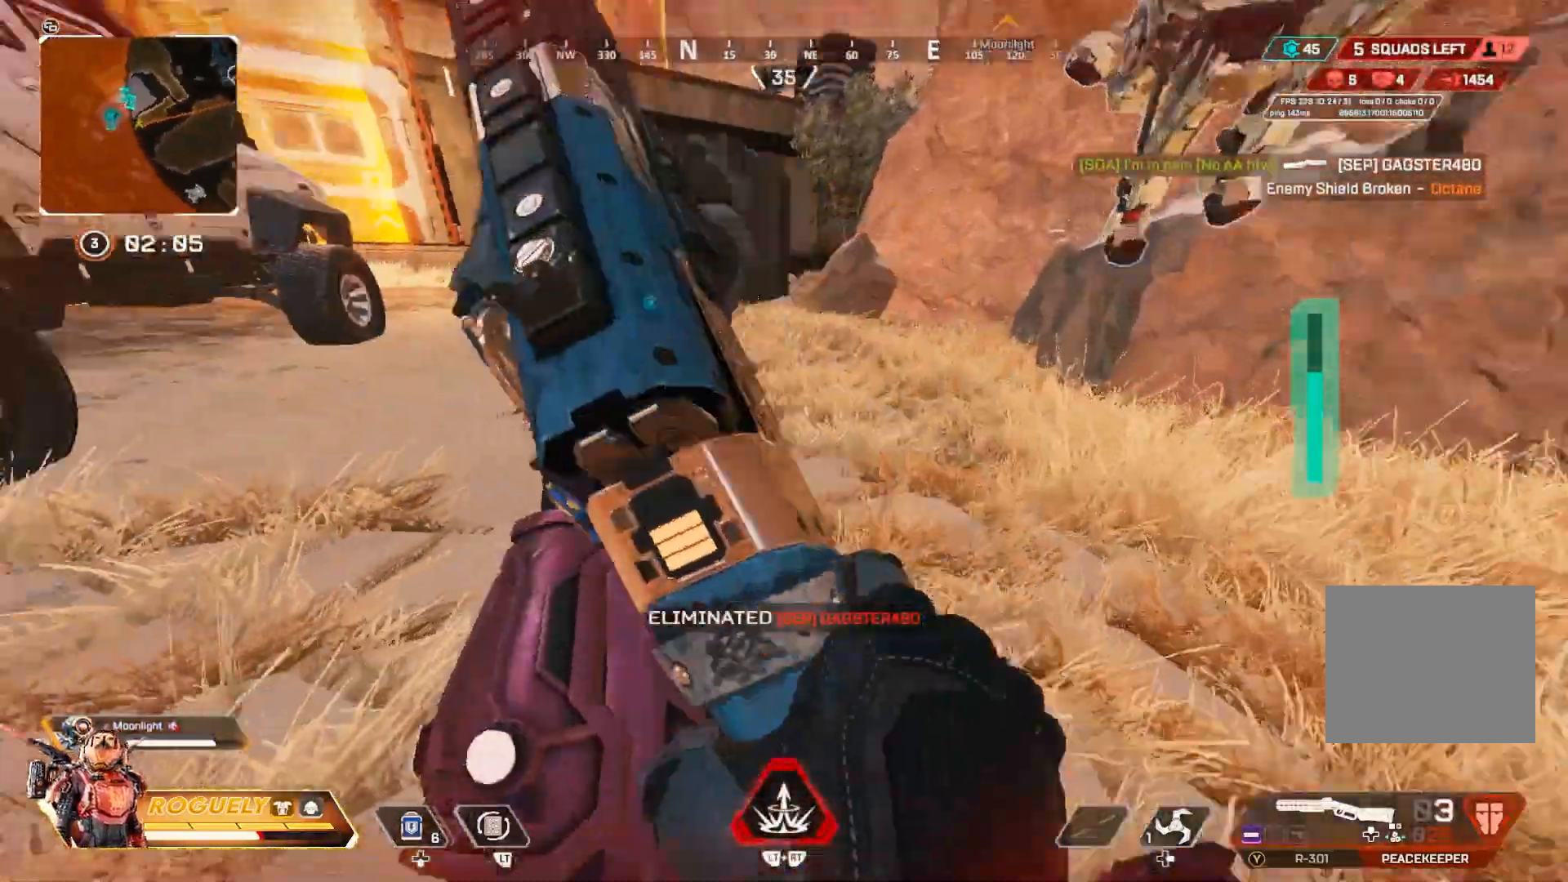
{"buttons": [], "left_stick": "up", "right_stick": "center", "events": [[50, "left_stick", "center"], [50, "right_stick", "center"], [467, "left_stick", "up"]]}
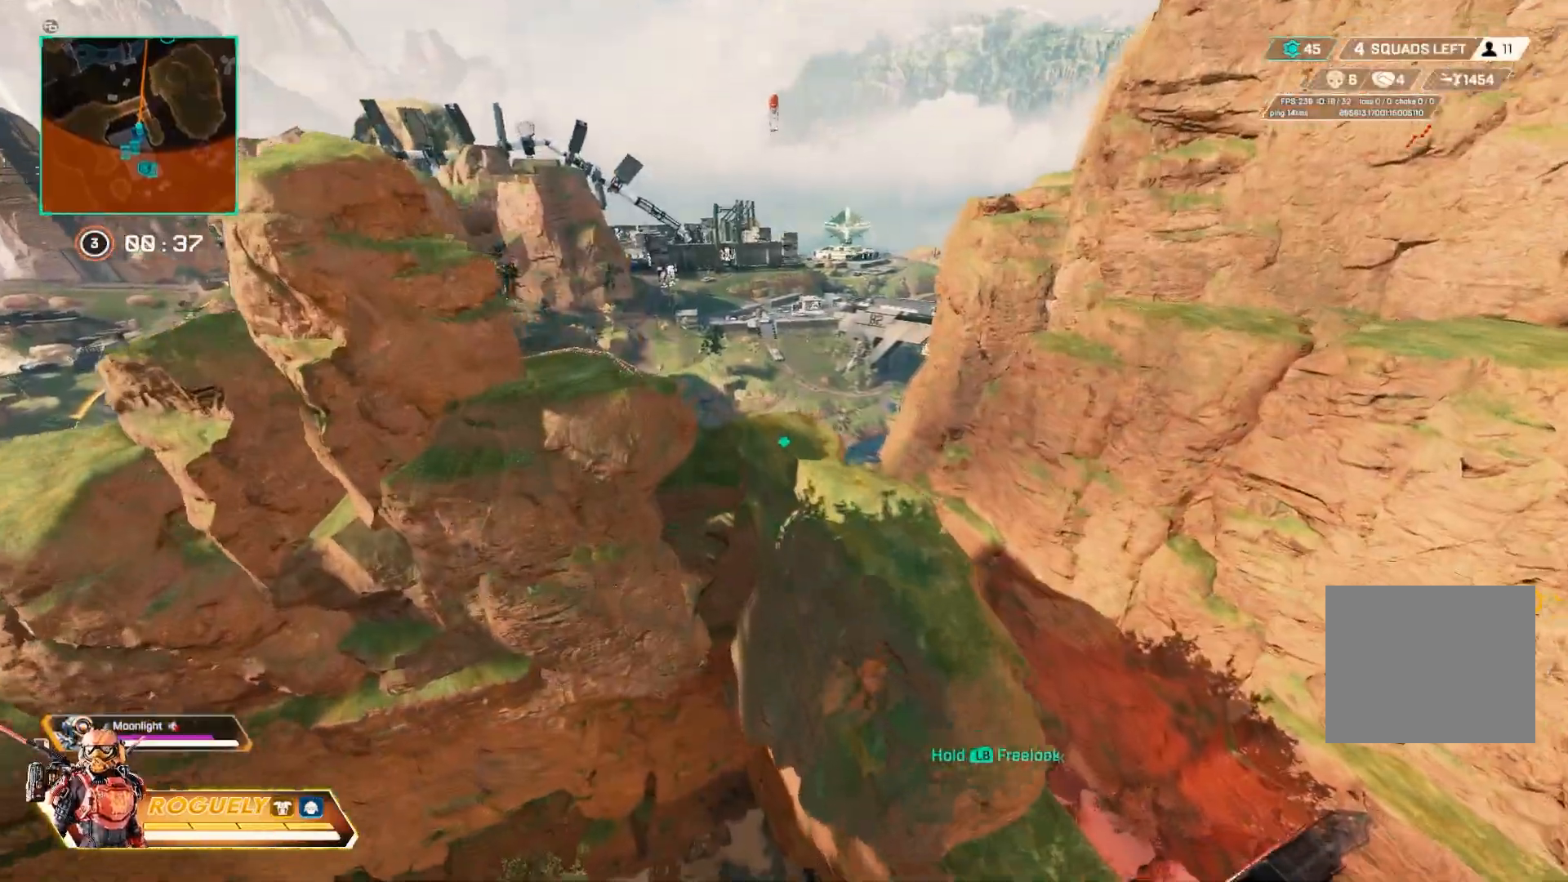
{"buttons": [], "left_stick": "up", "right_stick": "center", "events": []}